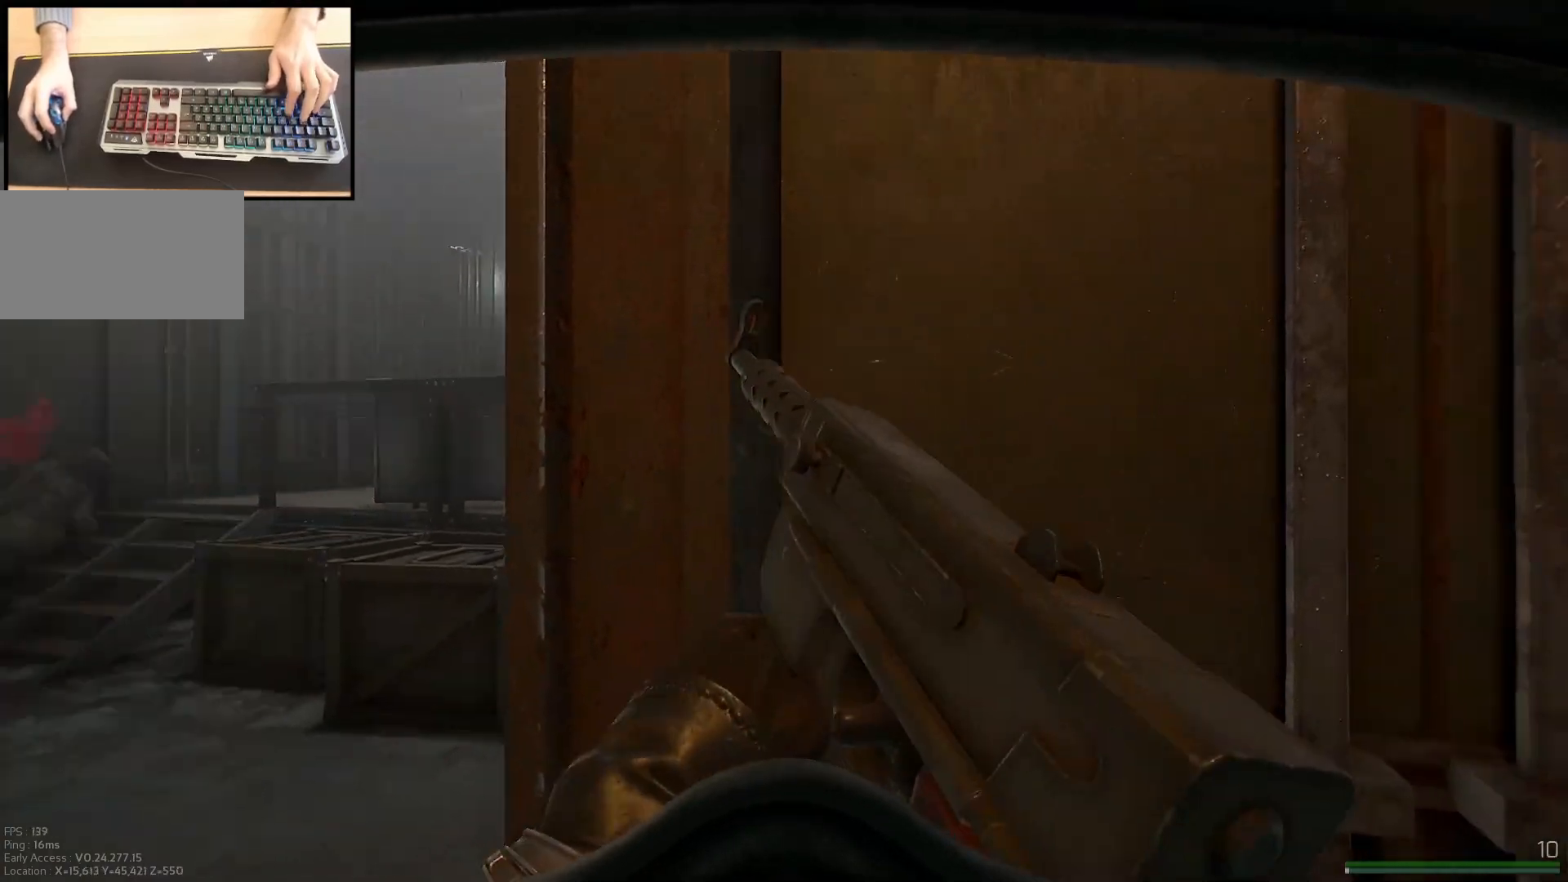
Gameplay with keyboard and mouse; each line is a JSON object with the keys and mouse buttons held at the frame after it. "events" lists presses ("down") and releases ("up") of "a", "ctrl", "d", "e", "q", "s", "shift", "space", "w", "mouse_left", "mouse_wheel", "mouse_right", "mouse_mb4" and "mouse_mb5" between this image and that frame as [ms after this image, input, new state], when the widget could be followed in between. "mouse_left", "mouse_wheel", "mouse_right", "mouse_mb4", "mouse_mb5" = the "left", "wheel", "right", "mb4", "mb5" buttons of the "mouse" list. No other keys are recorded. "wheel" means that the mouse wheel is clicked or scrolled. Mouse movement is not recorded.
{"keys": [], "mouse": [], "events": [[351, "d", "up"]]}
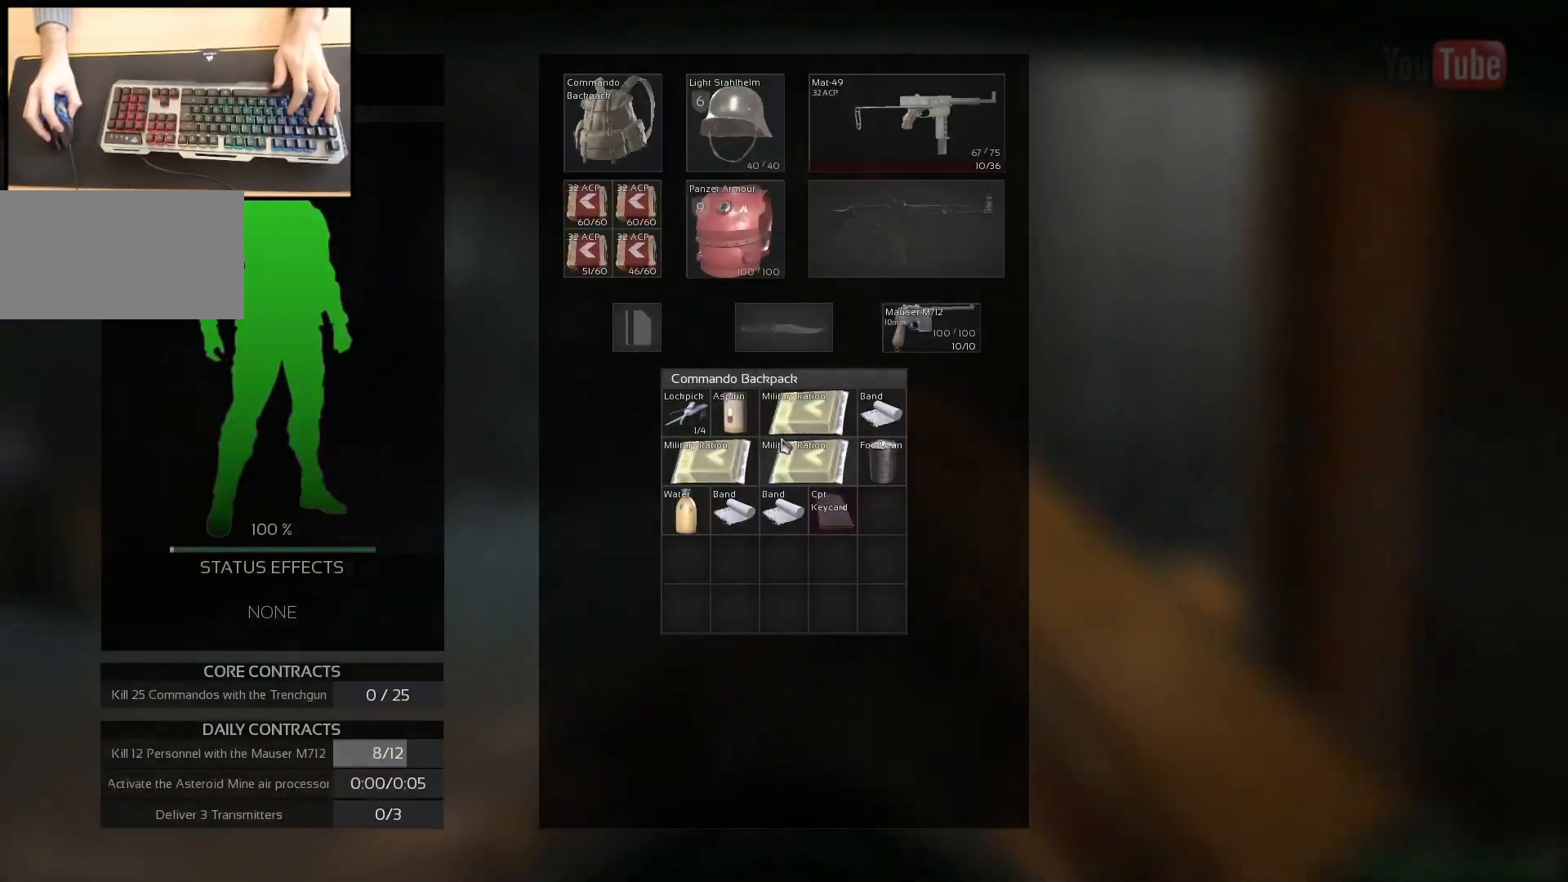
{"keys": [], "mouse": [], "events": []}
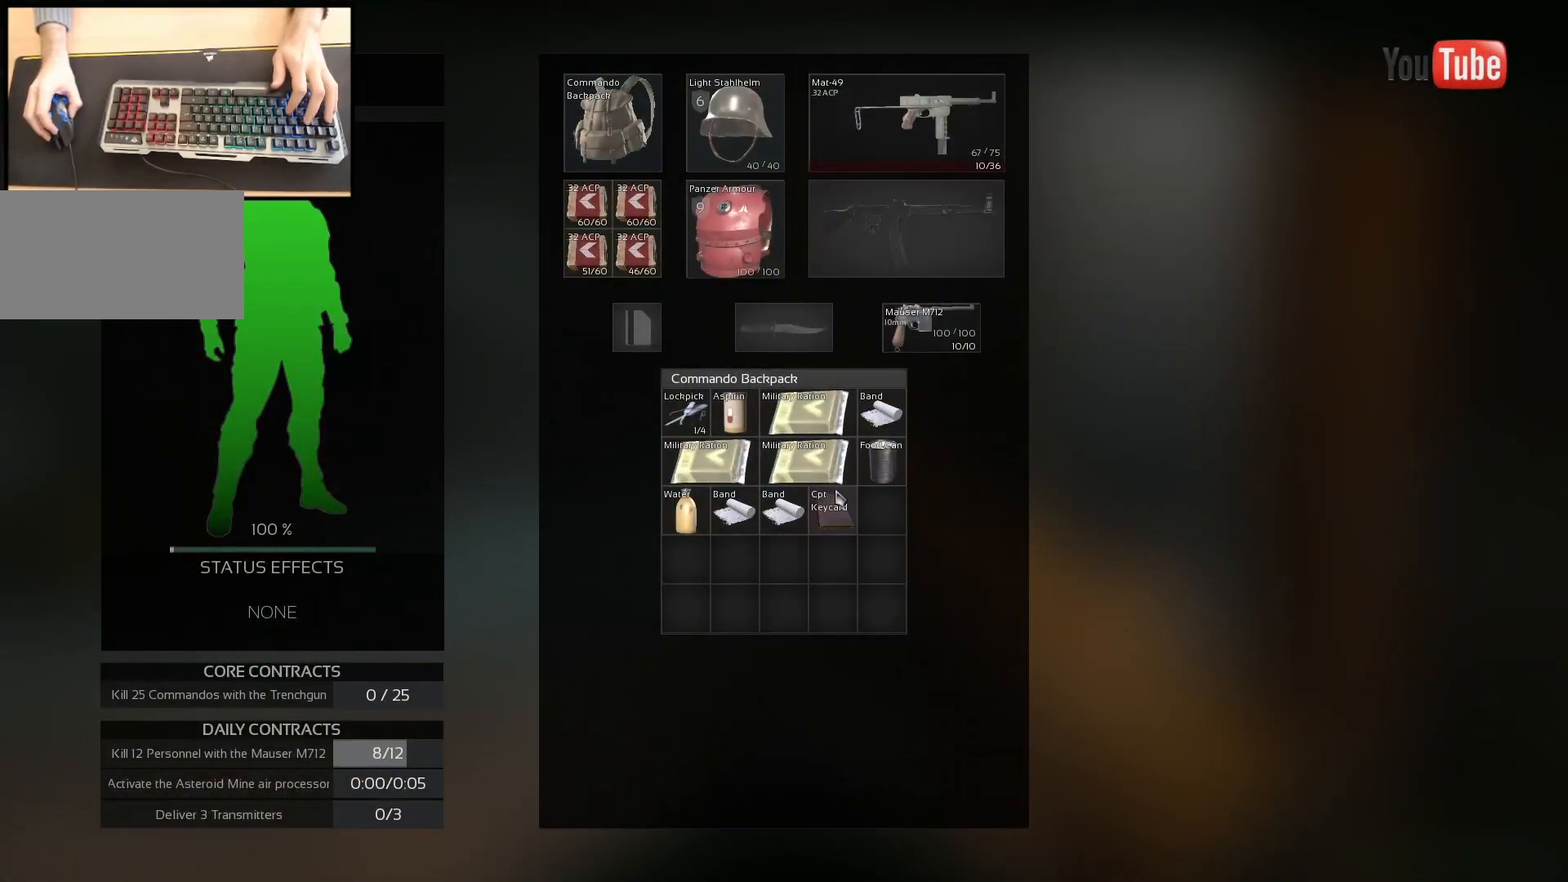
{"keys": ["w"], "mouse": [], "events": [[418, "w", "down"]]}
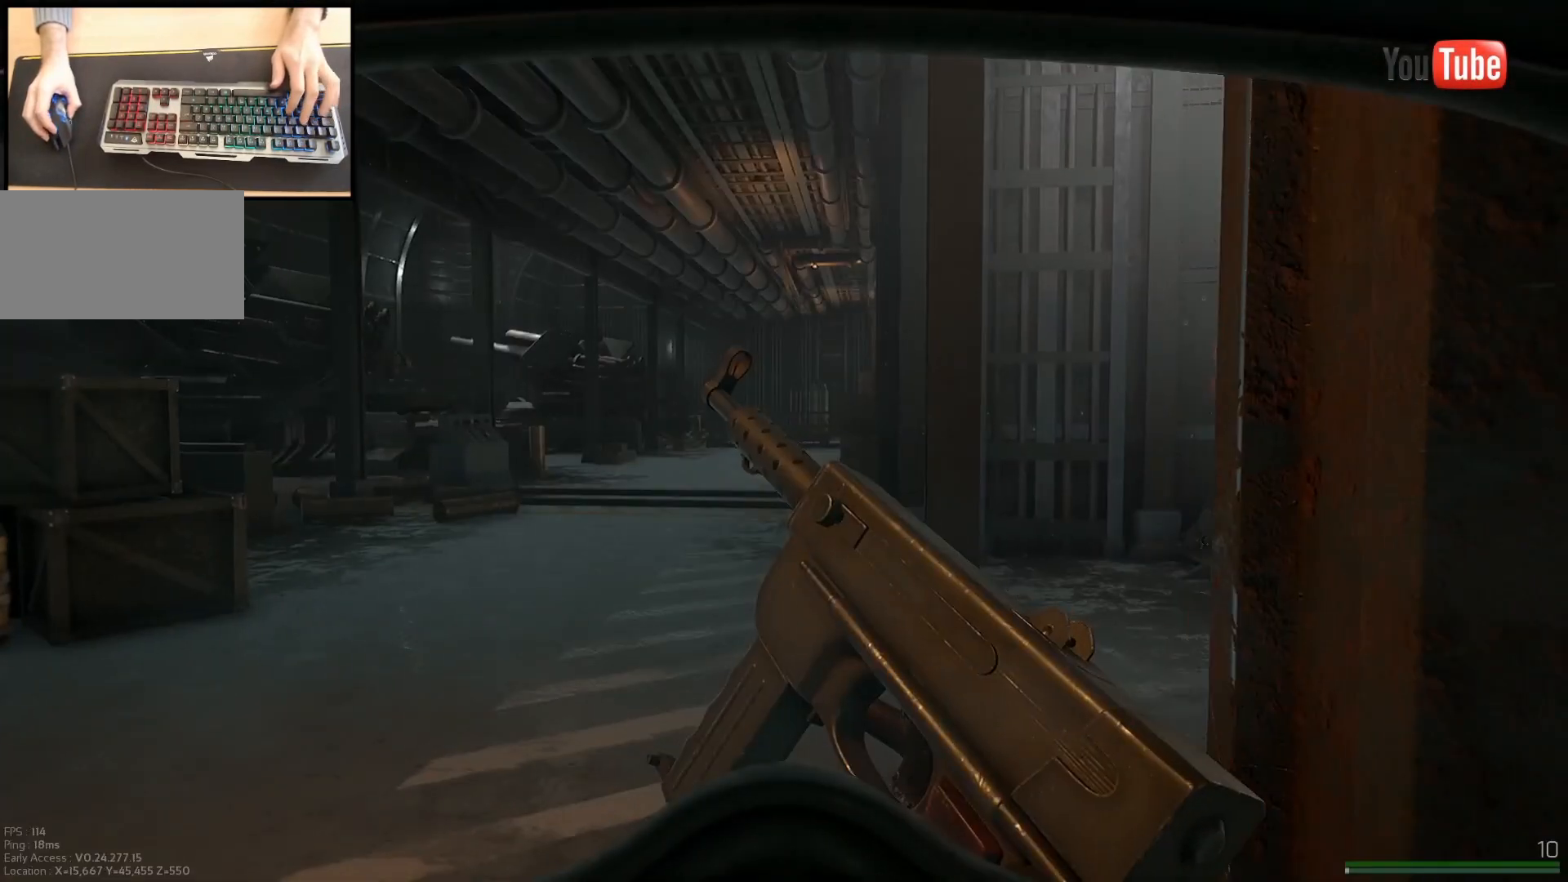
{"keys": ["a", "w"], "mouse": [], "events": [[417, "a", "down"]]}
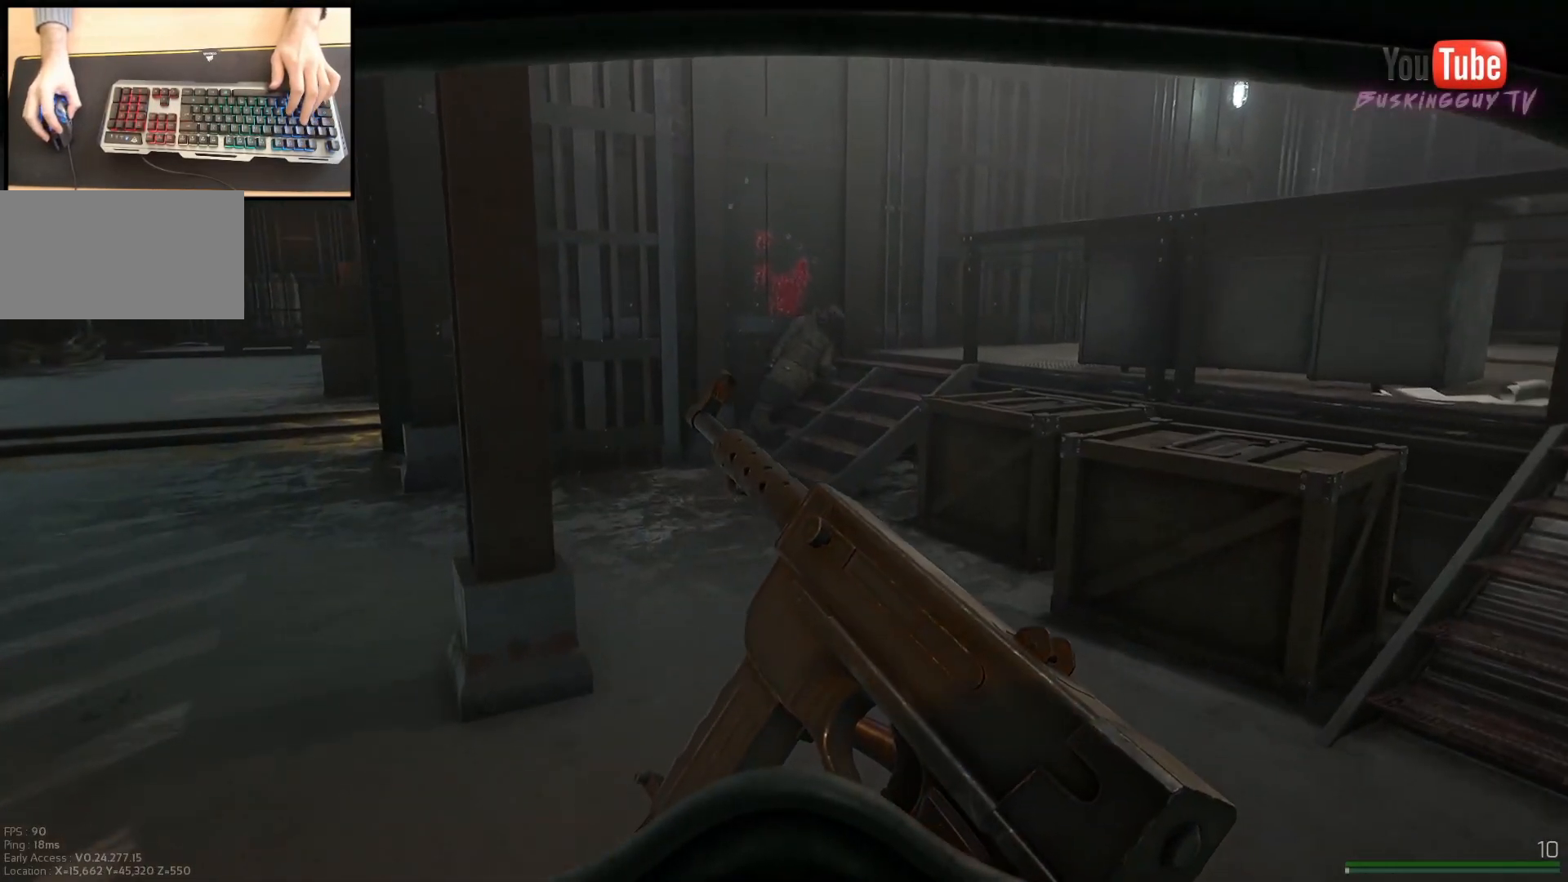
{"keys": ["a", "w"], "mouse": [], "events": [[34, "a", "up"], [101, "shift", "down"], [434, "shift", "up"], [484, "a", "down"]]}
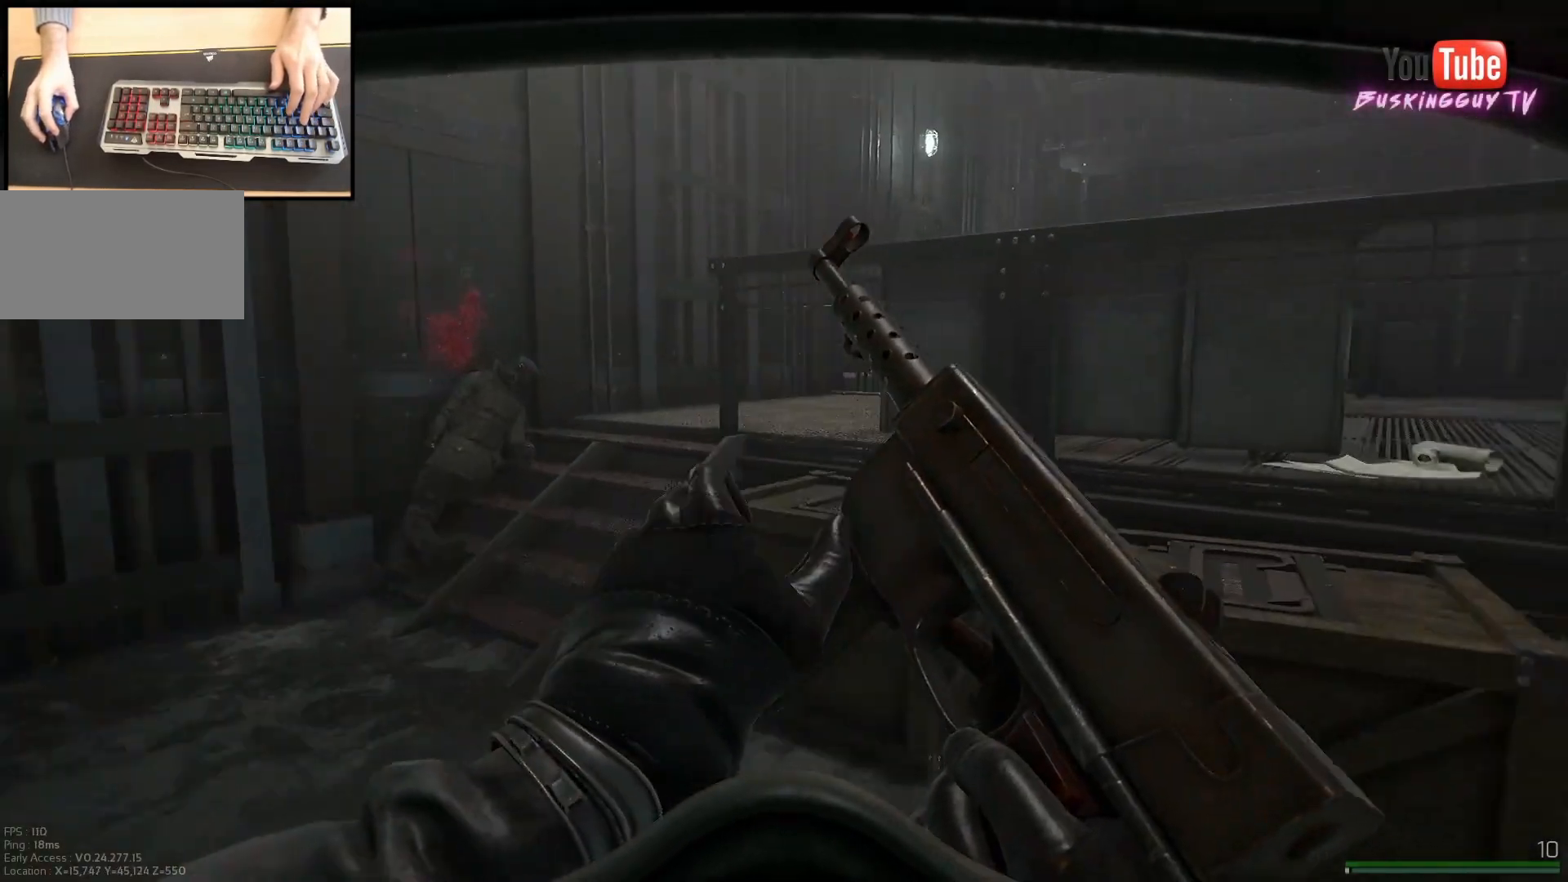
{"keys": ["w"], "mouse": [], "events": [[367, "a", "up"]]}
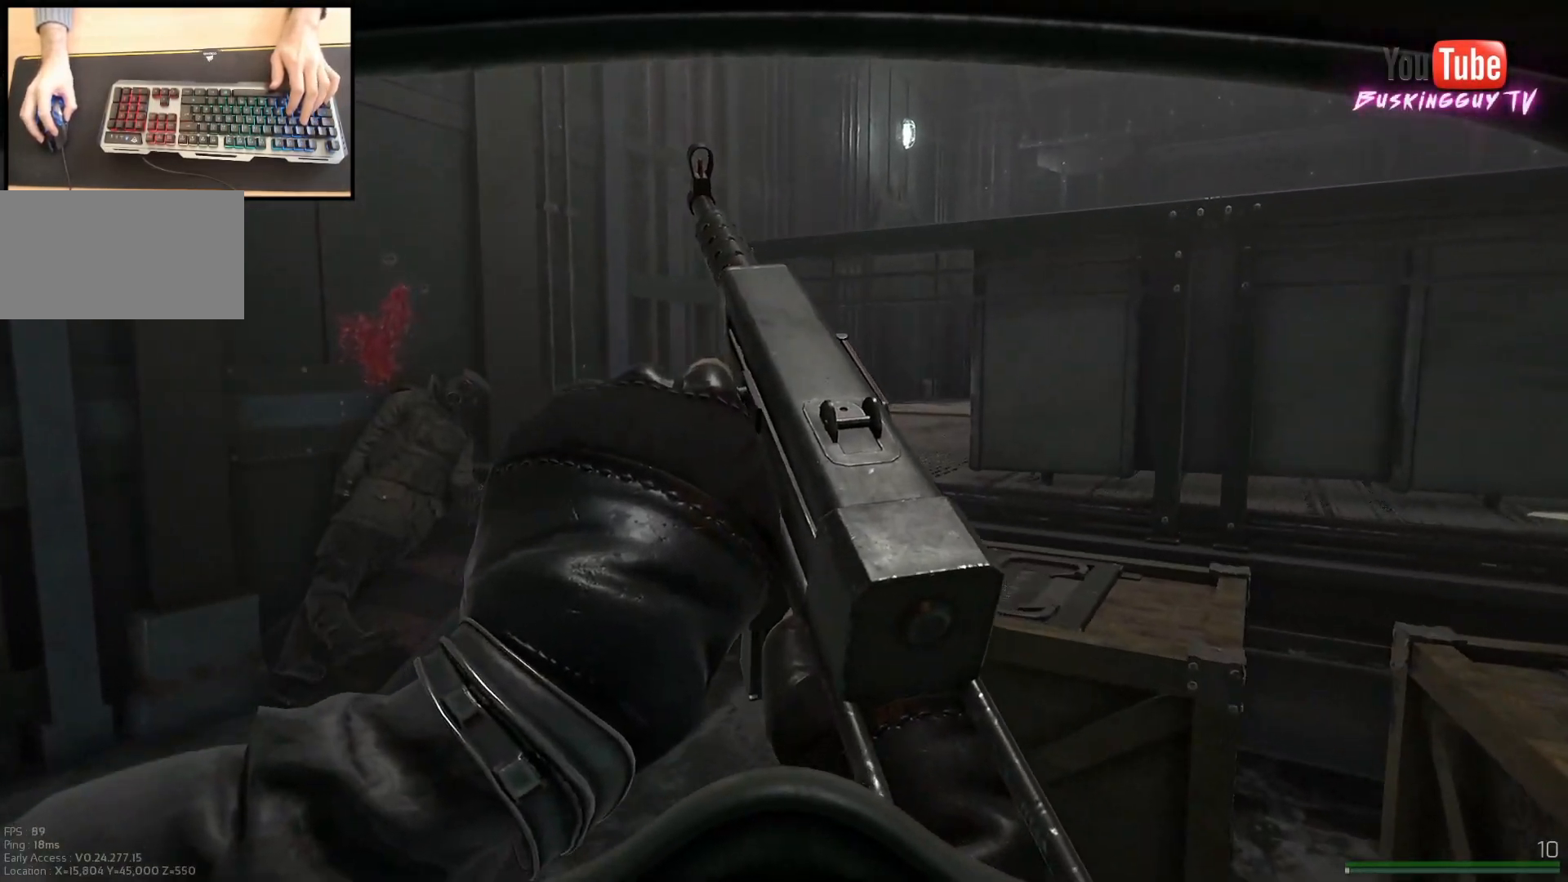
{"keys": ["a", "w"], "mouse": [], "events": [[34, "a", "down"]]}
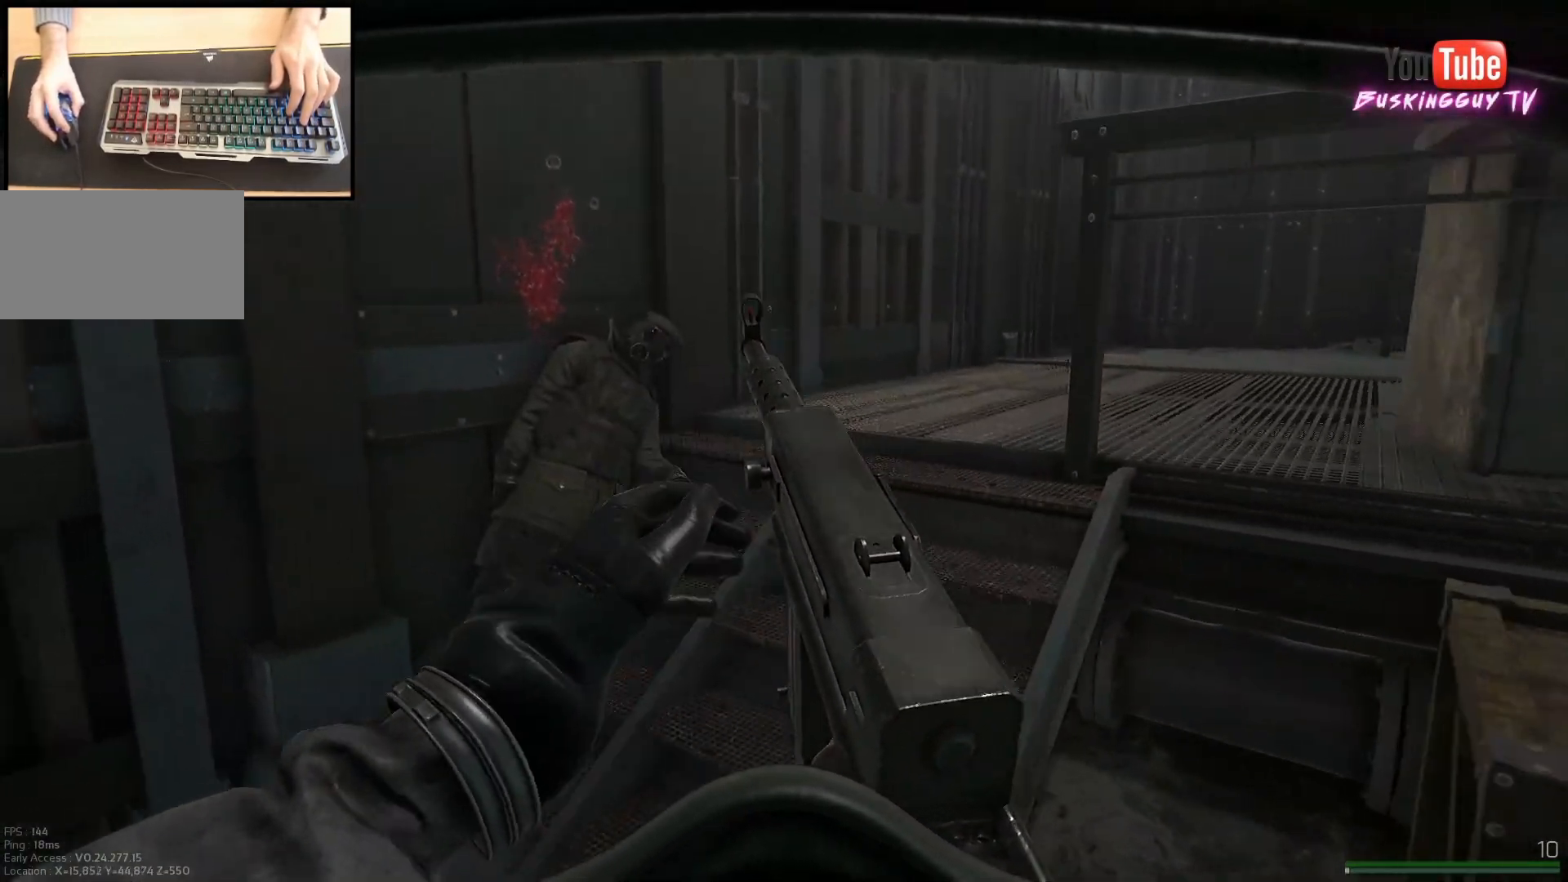
{"keys": [], "mouse": [], "events": [[284, "a", "up"], [400, "w", "up"]]}
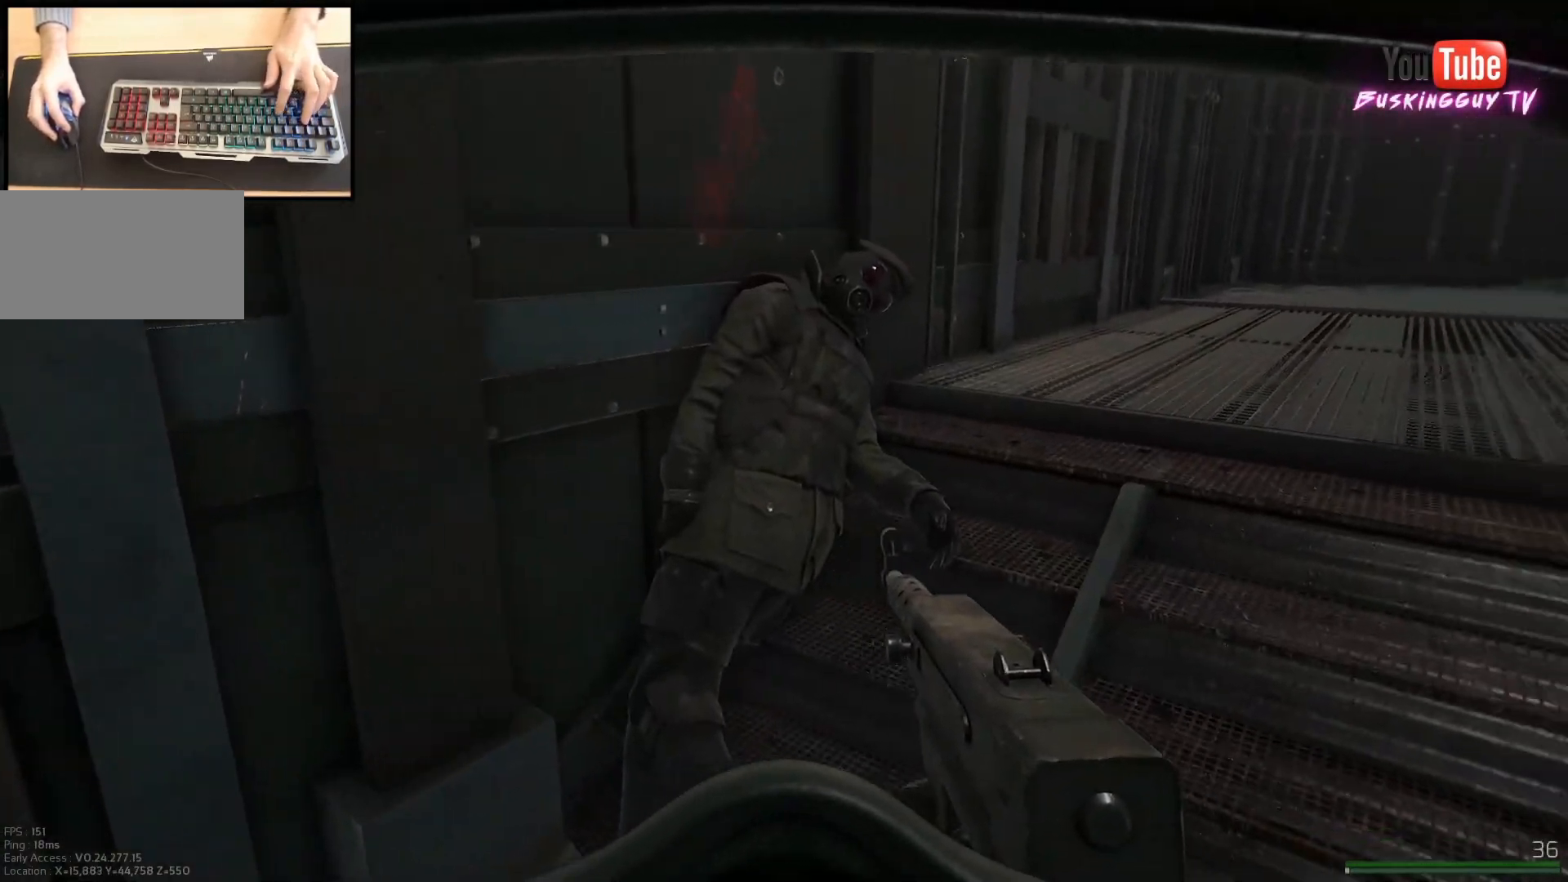
{"keys": [], "mouse": [], "events": []}
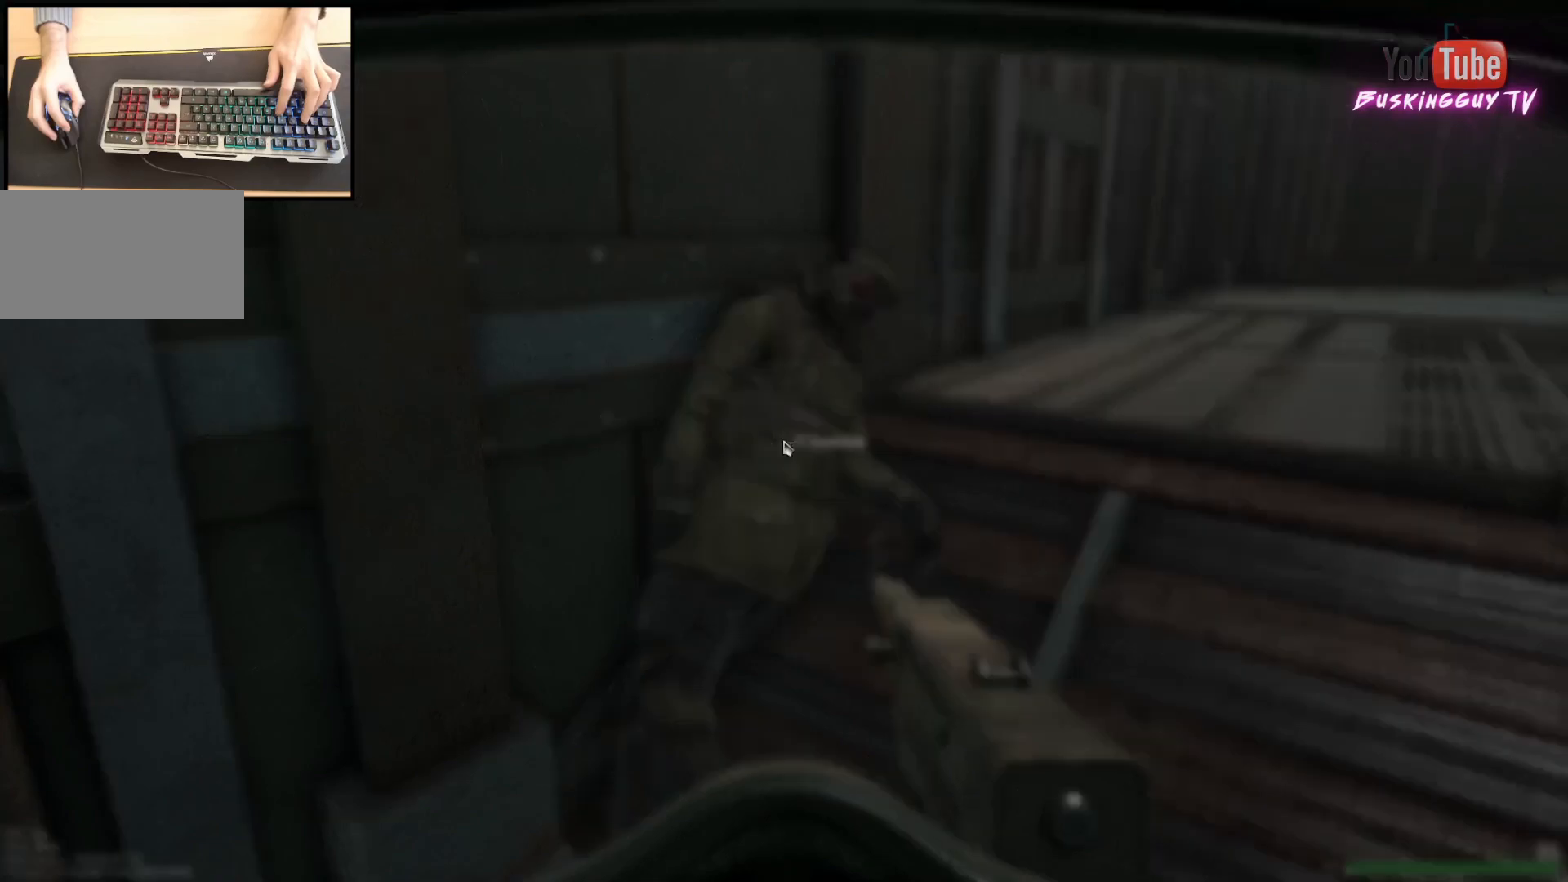
{"keys": [], "mouse": [], "events": []}
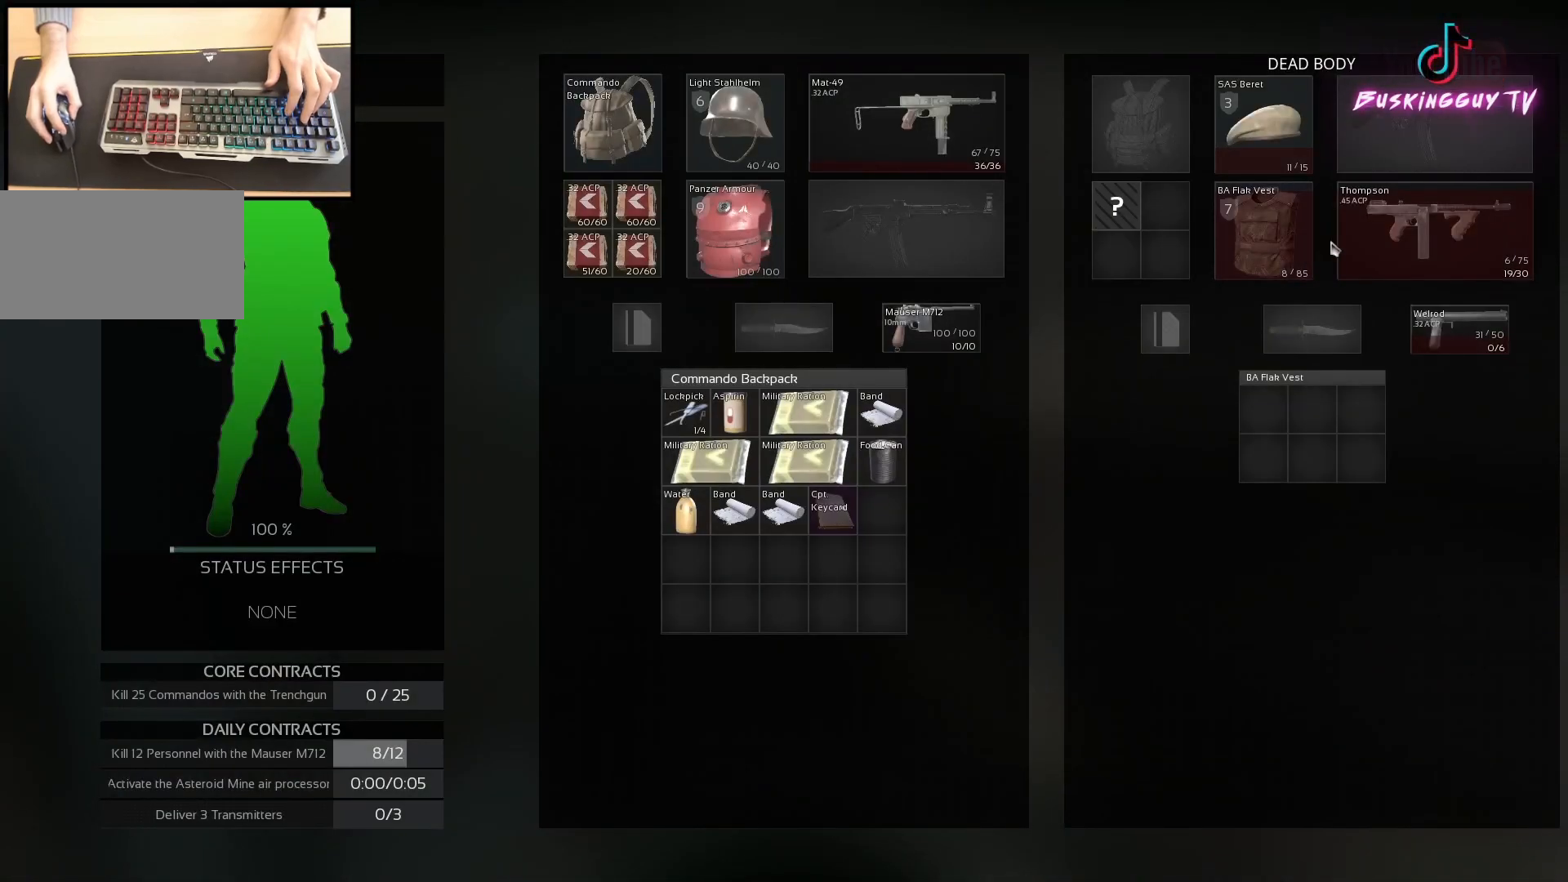
{"keys": [], "mouse": ["left"], "events": [[451, "mouse_left", "down"]]}
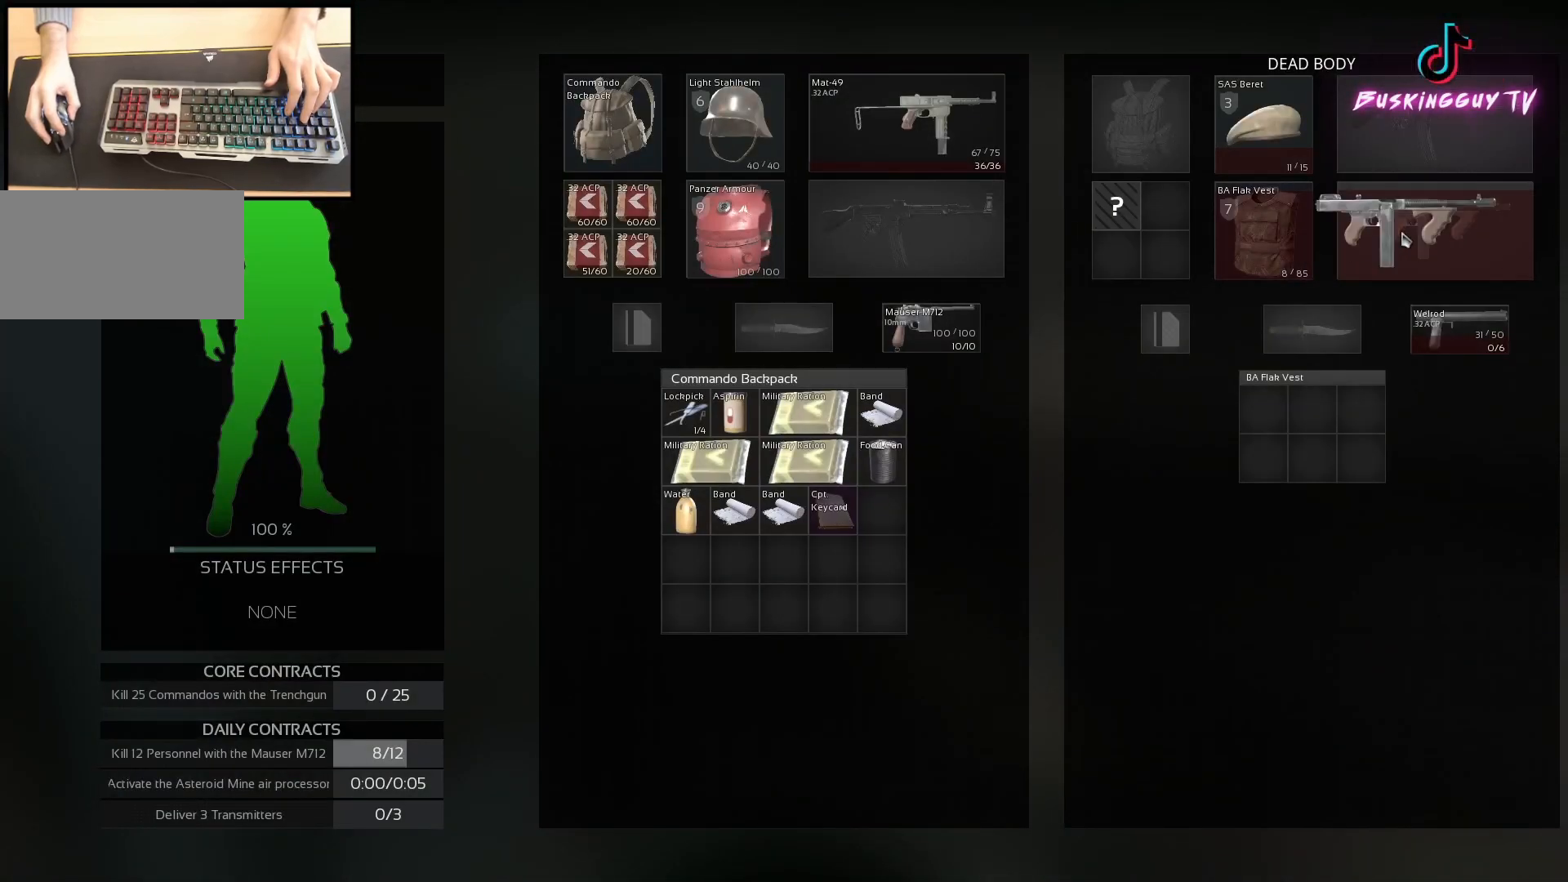
{"keys": [], "mouse": [], "events": [[450, "mouse_left", "up"]]}
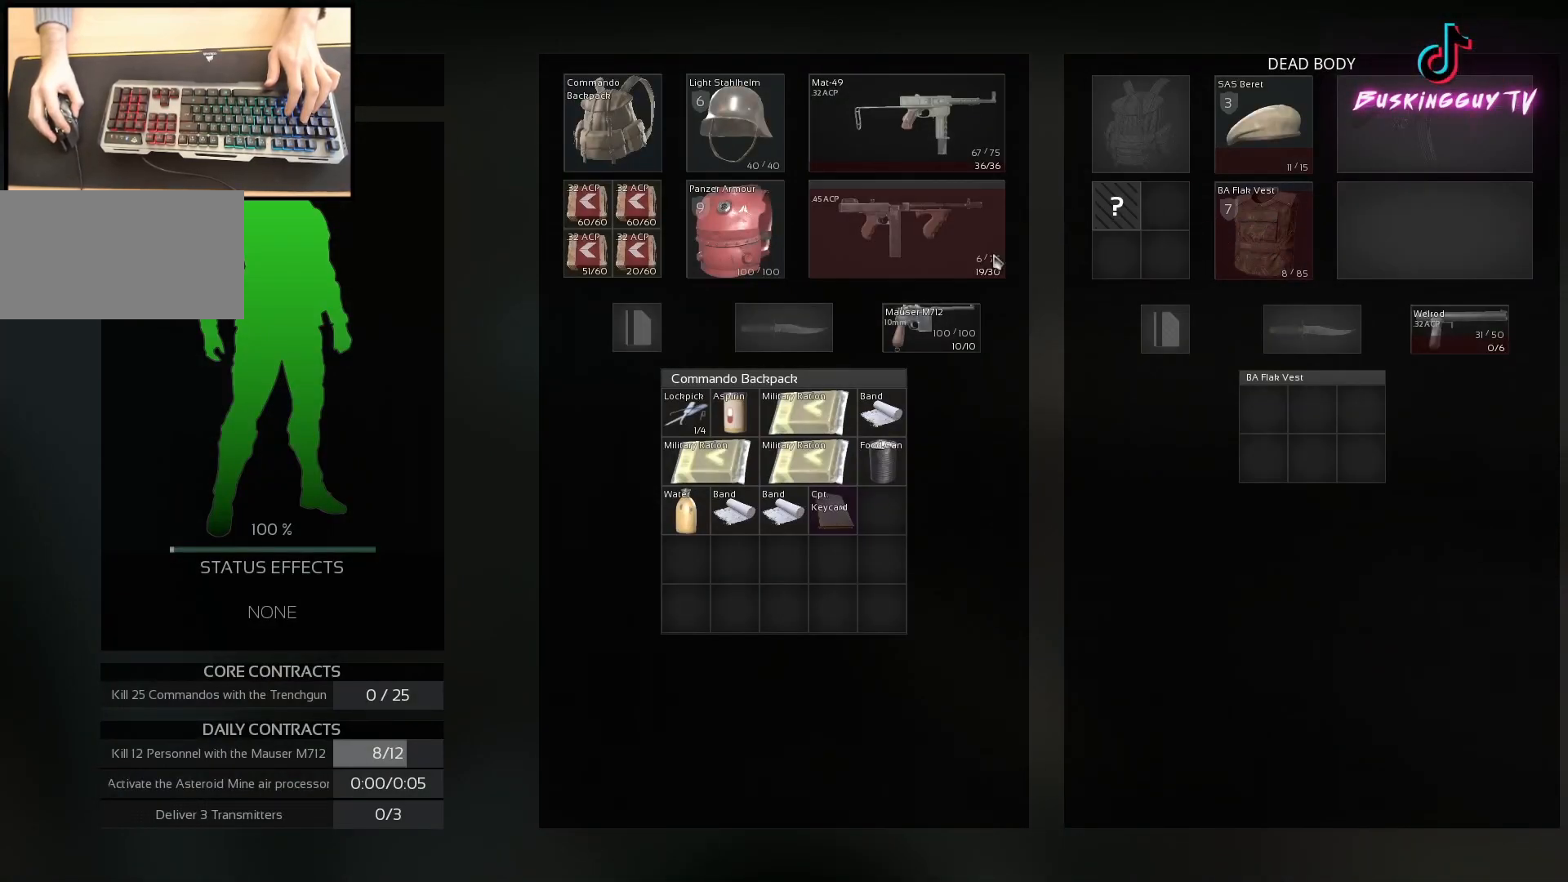
{"keys": [], "mouse": [], "events": []}
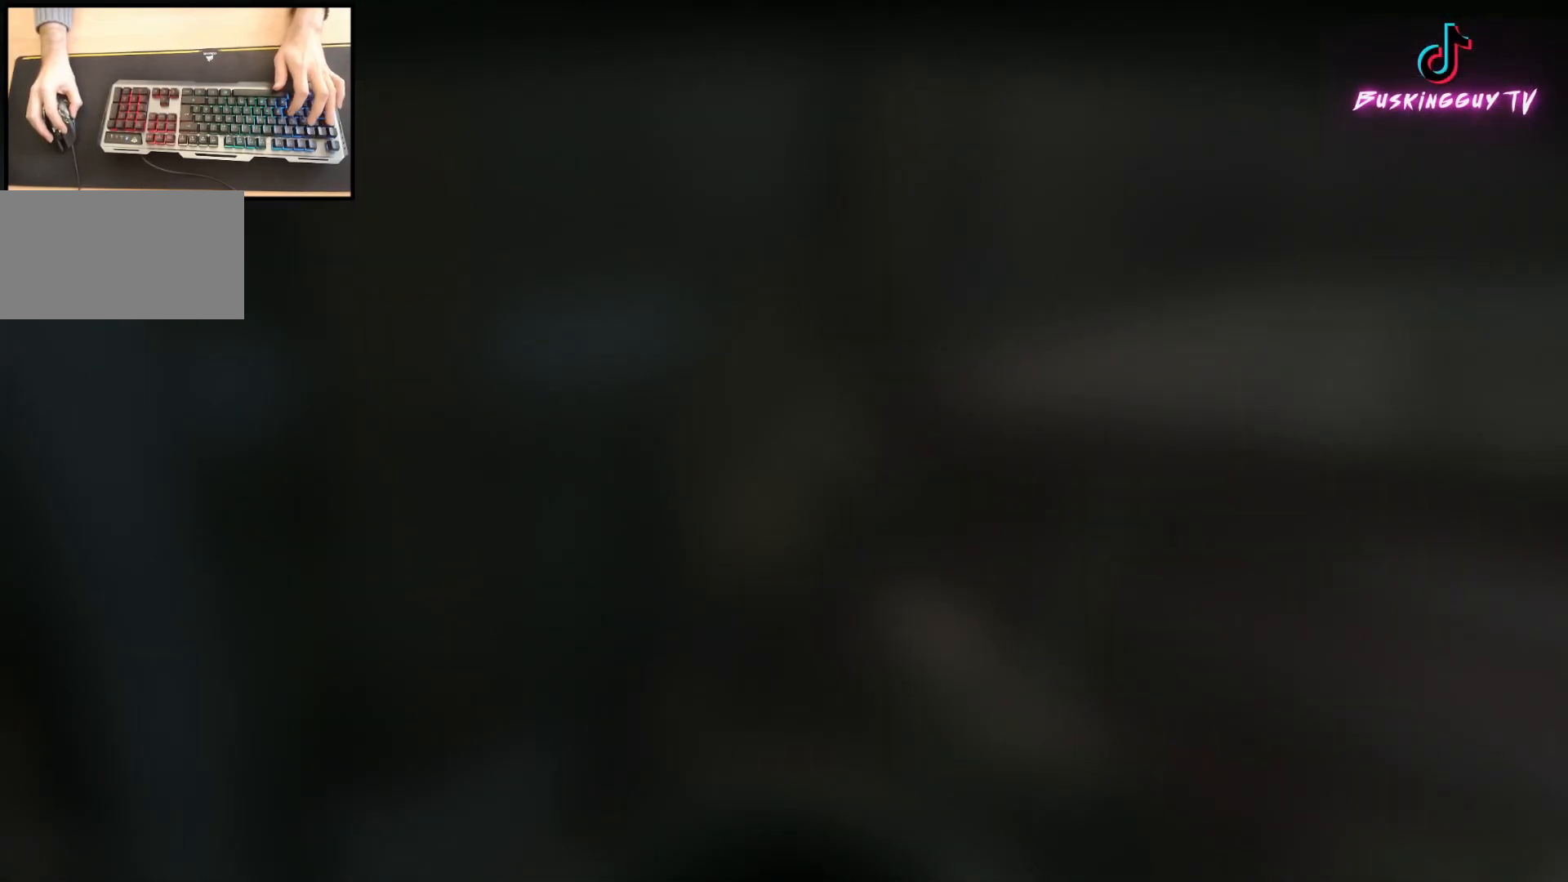
{"keys": [], "mouse": [], "events": []}
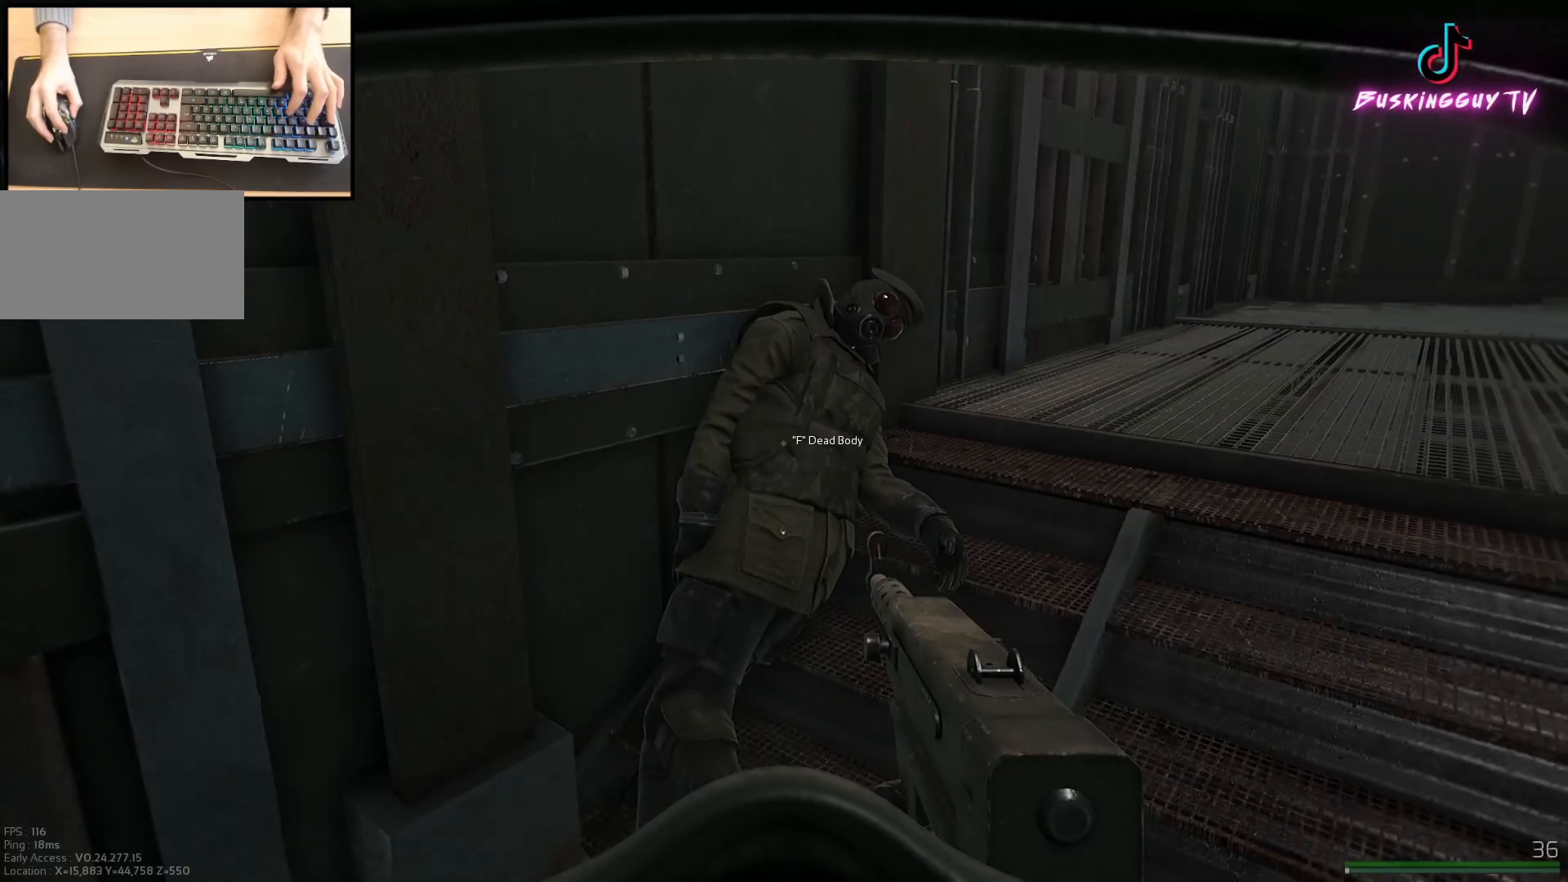
{"keys": [], "mouse": [], "events": []}
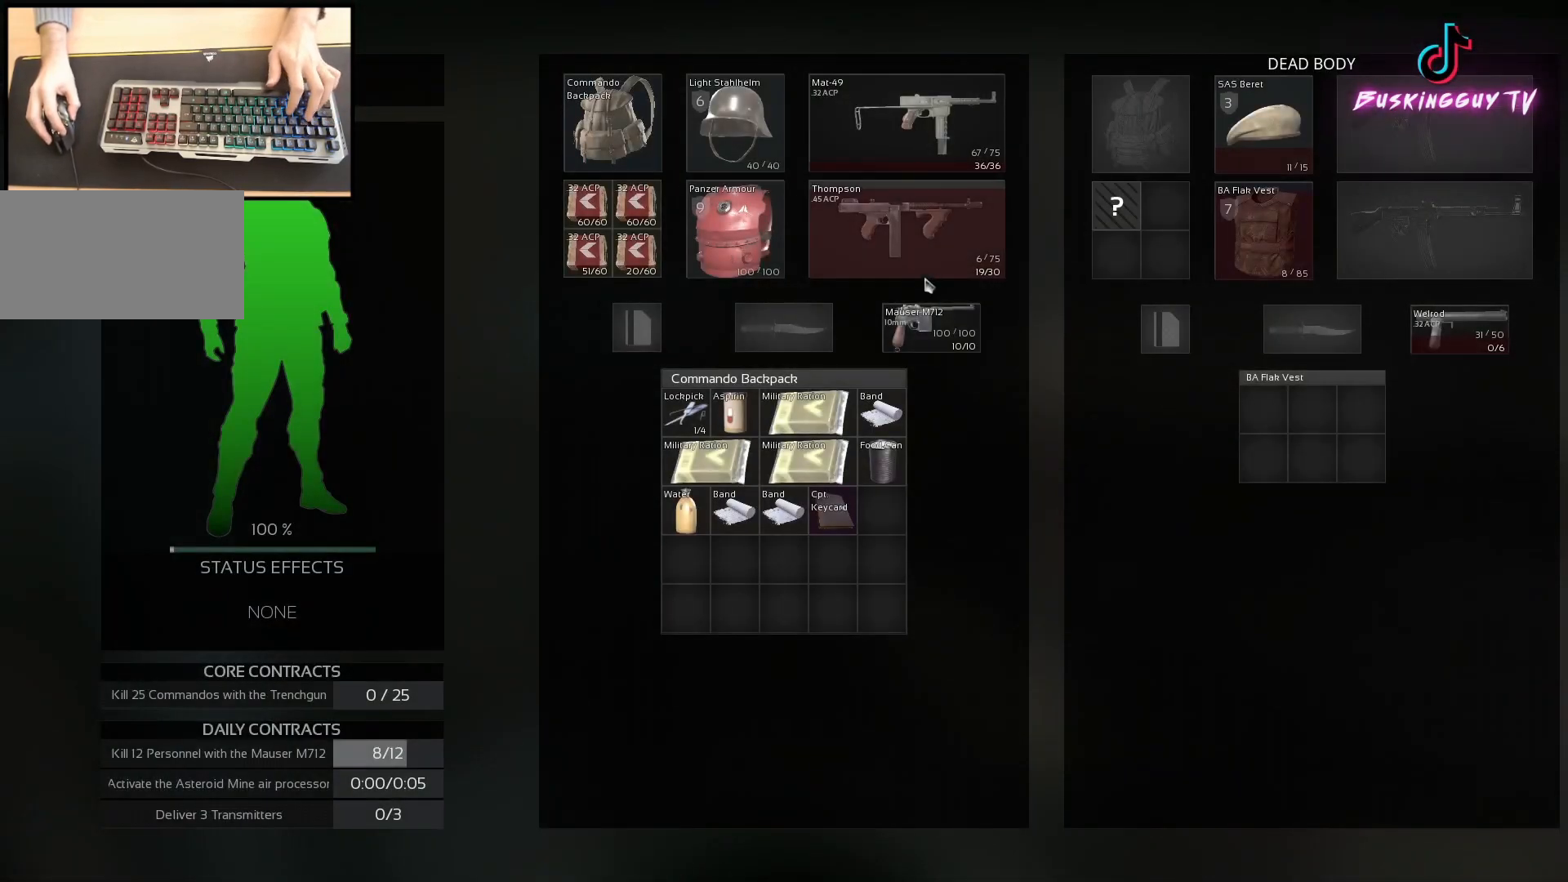
{"keys": [], "mouse": [], "events": [[350, "mouse_left", "down"], [467, "mouse_left", "up"]]}
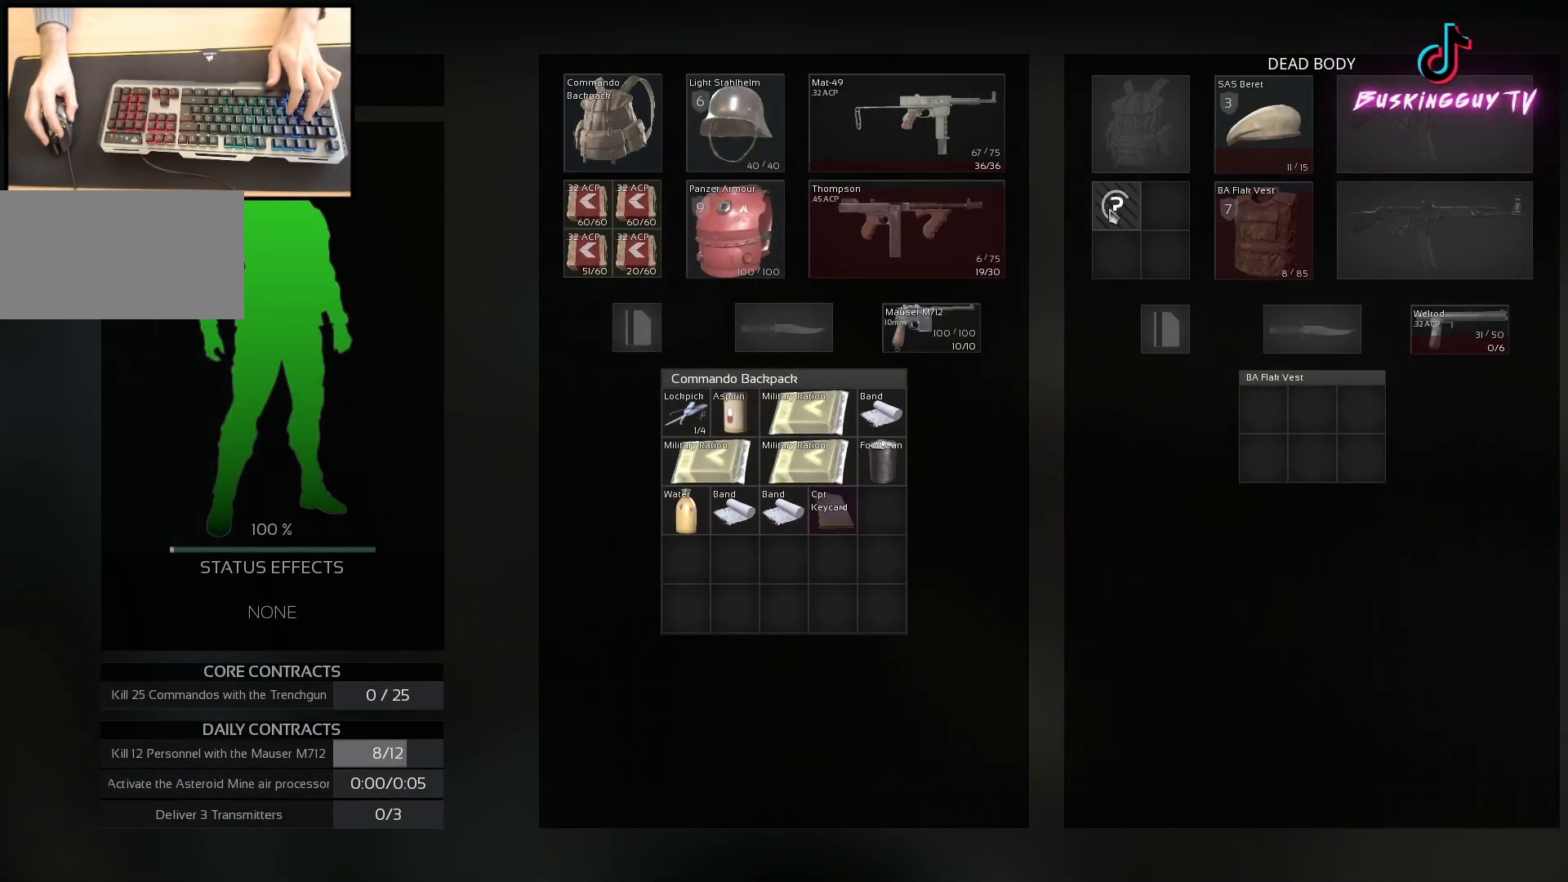
{"keys": ["ctrl"], "mouse": [], "events": [[334, "ctrl", "down"]]}
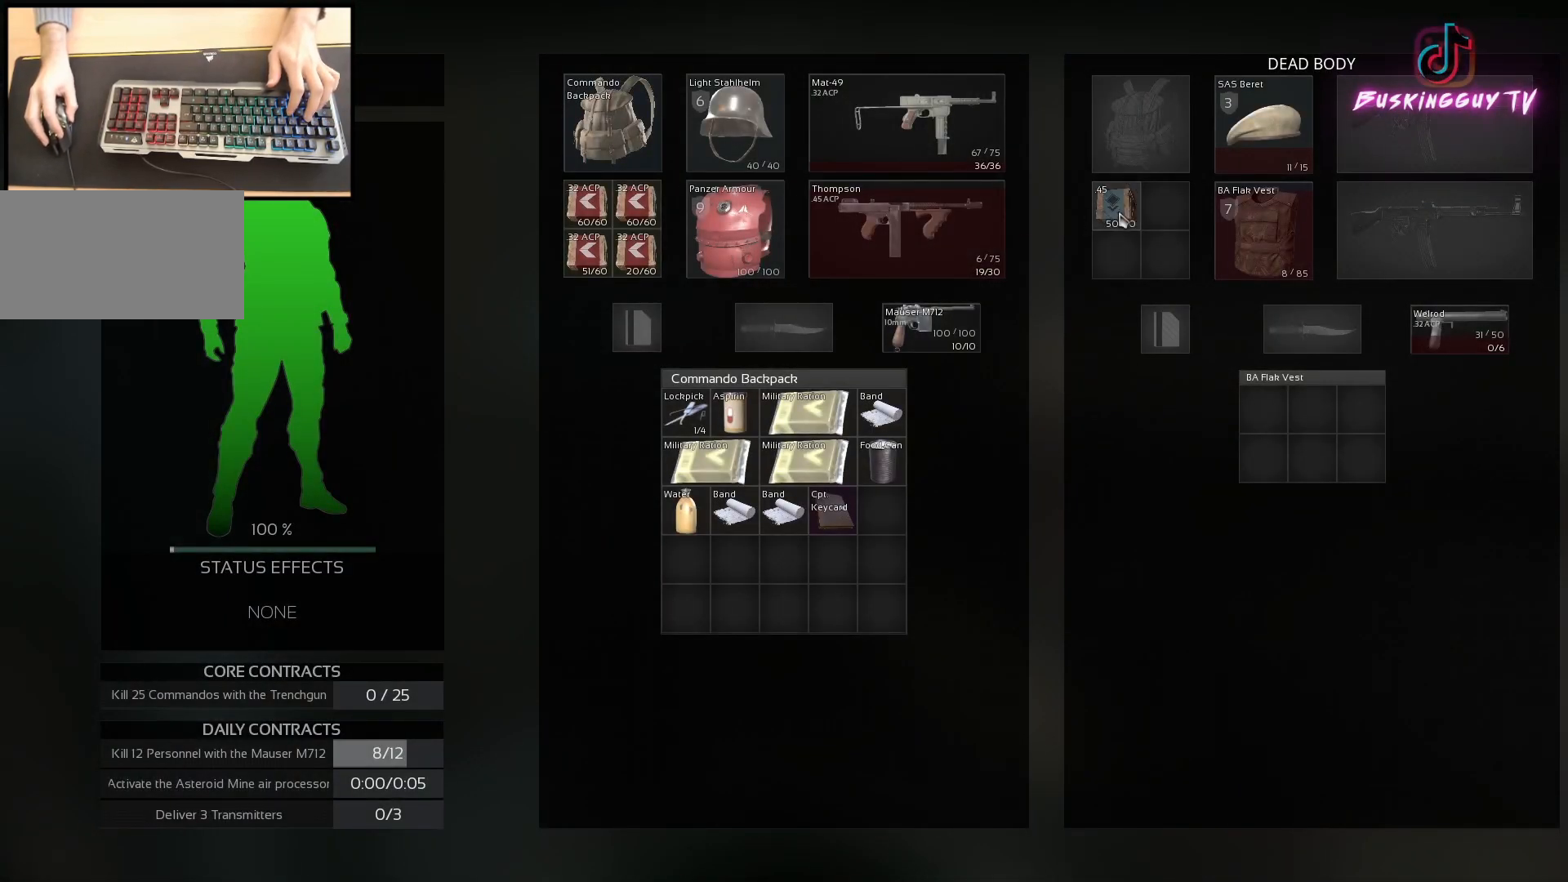
{"keys": ["w"], "mouse": [], "events": [[67, "mouse_left", "down"], [150, "mouse_left", "up"], [167, "ctrl", "up"], [500, "w", "down"]]}
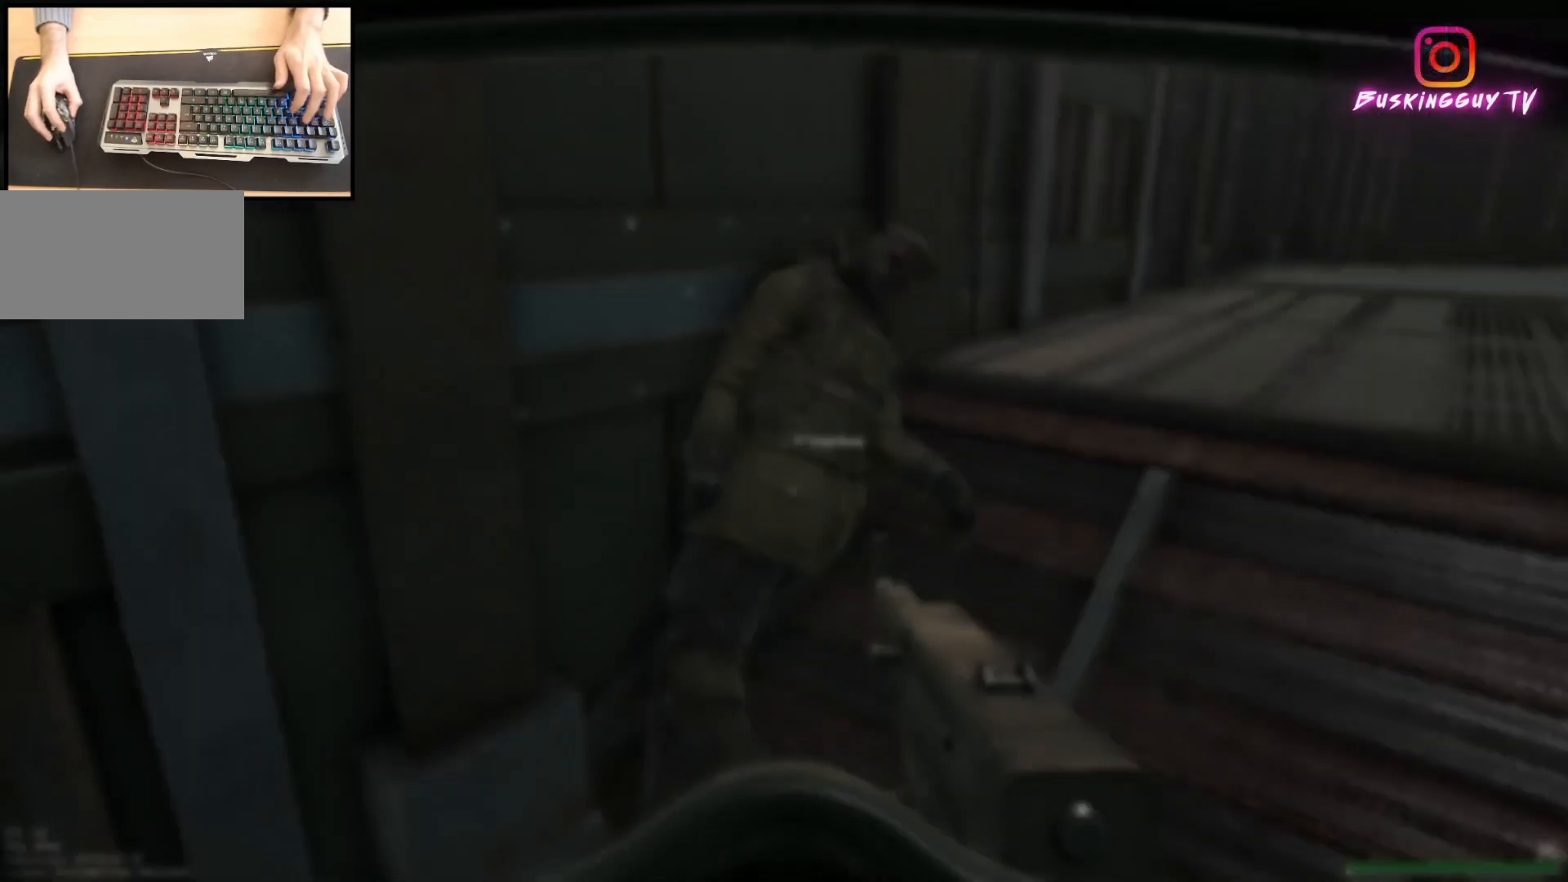
{"keys": ["w"], "mouse": [], "events": [[167, "a", "down"], [384, "a", "up"]]}
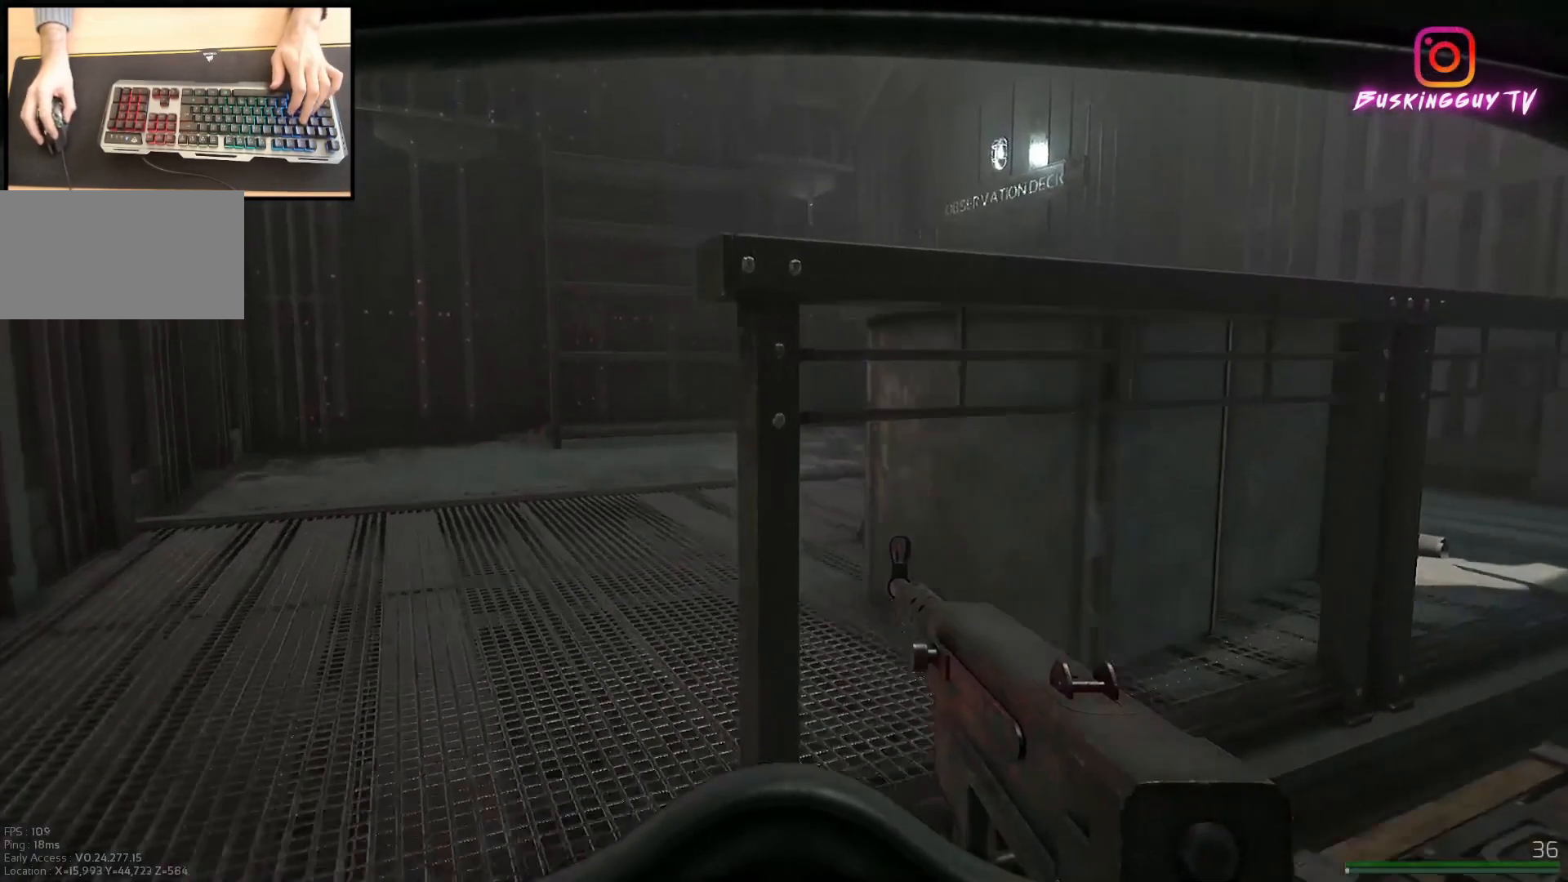
{"keys": ["w"], "mouse": [], "events": [[100, "a", "down"], [500, "a", "up"]]}
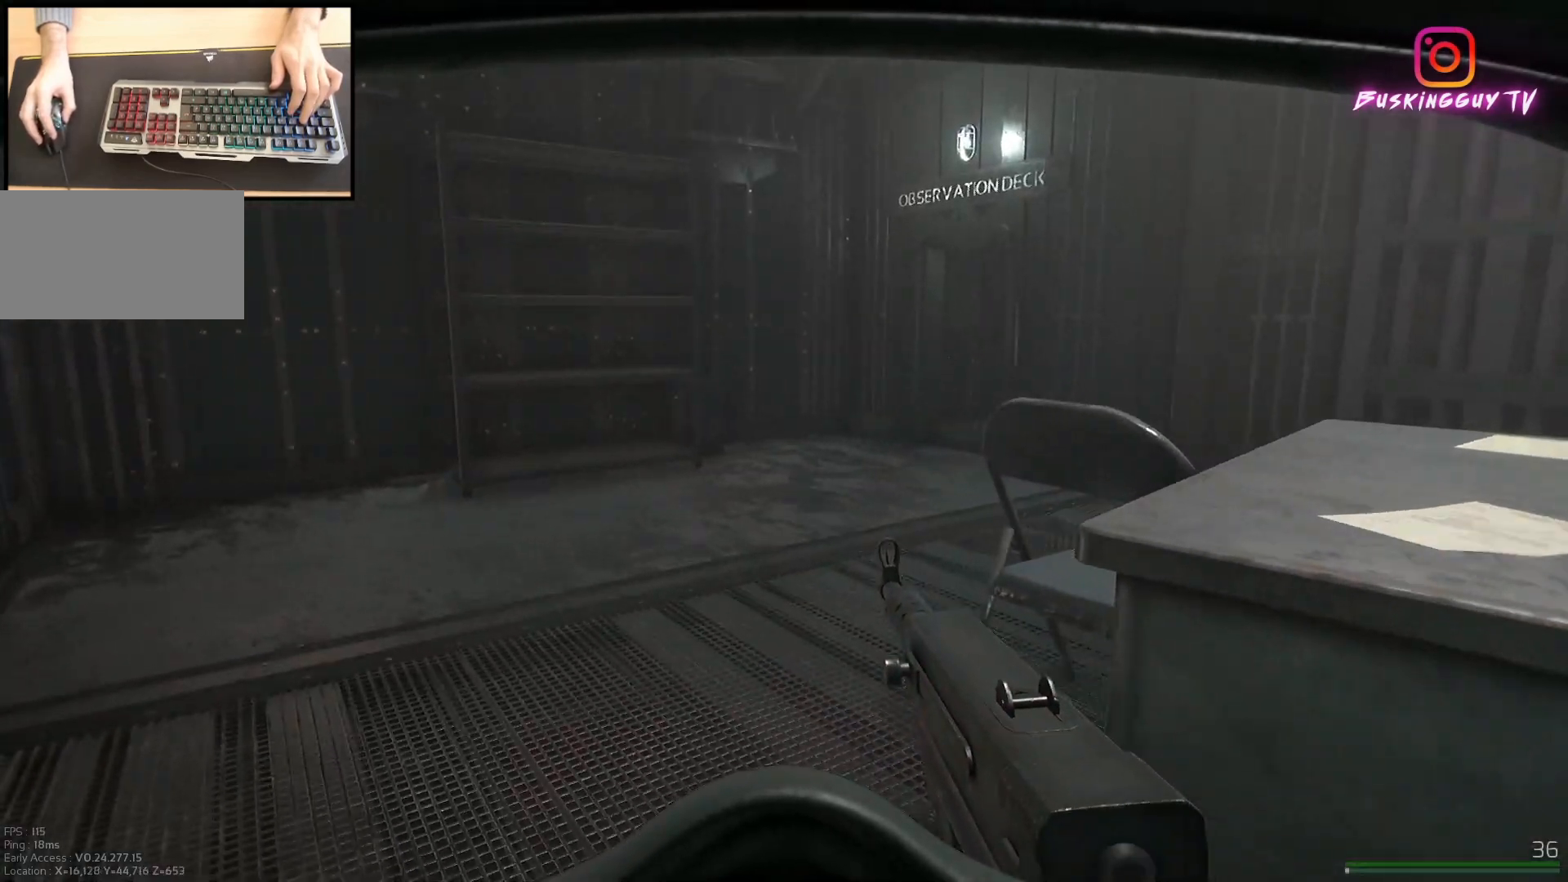
{"keys": ["d", "w"], "mouse": [], "events": [[451, "d", "down"]]}
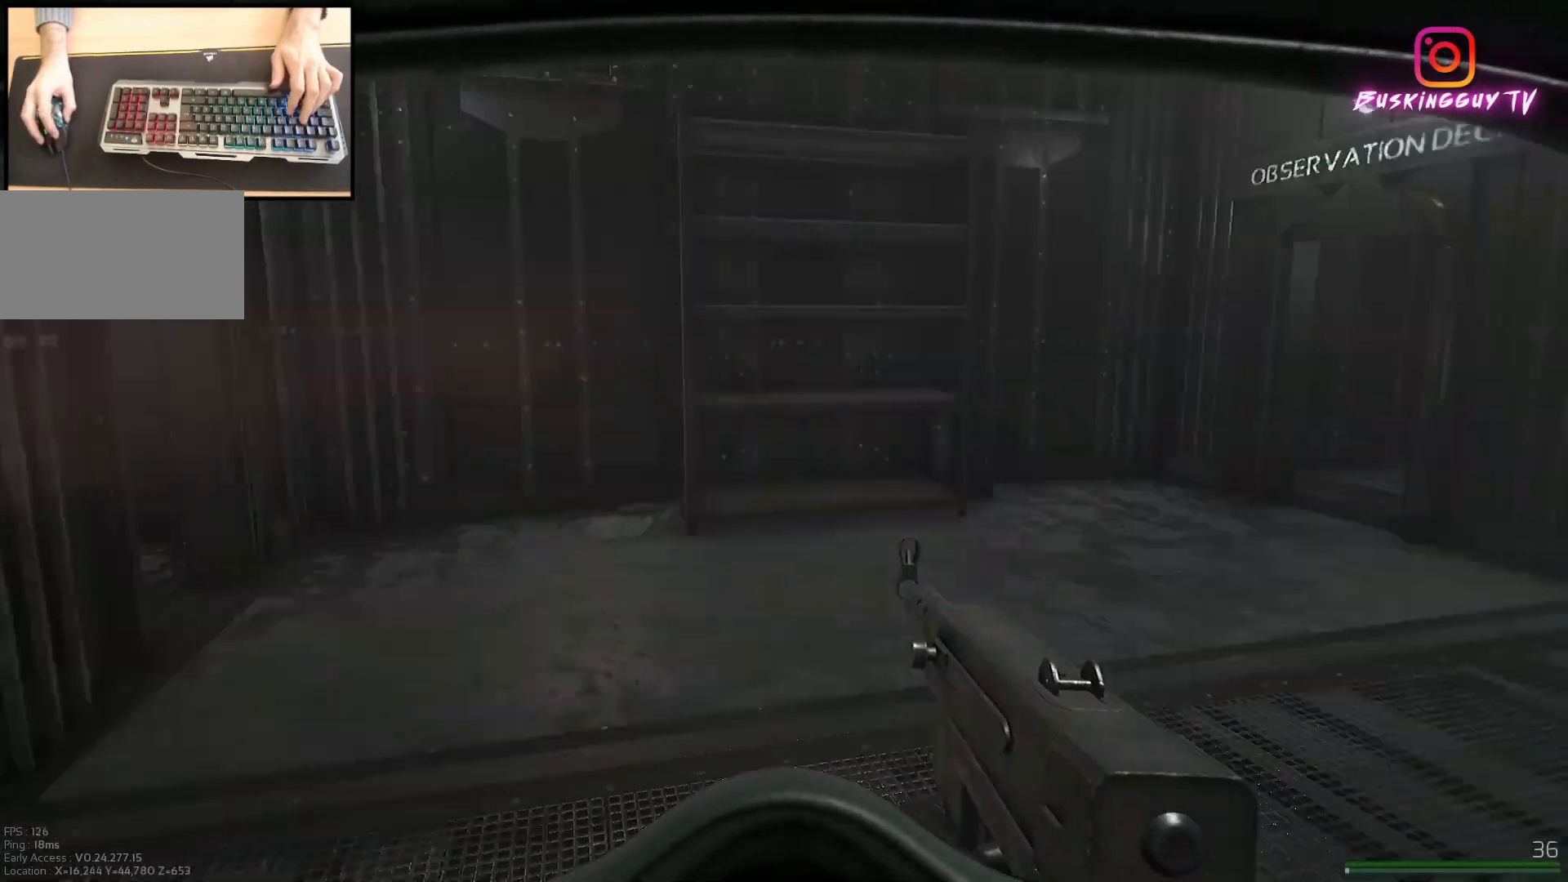
{"keys": ["w"], "mouse": [], "events": [[500, "d", "up"]]}
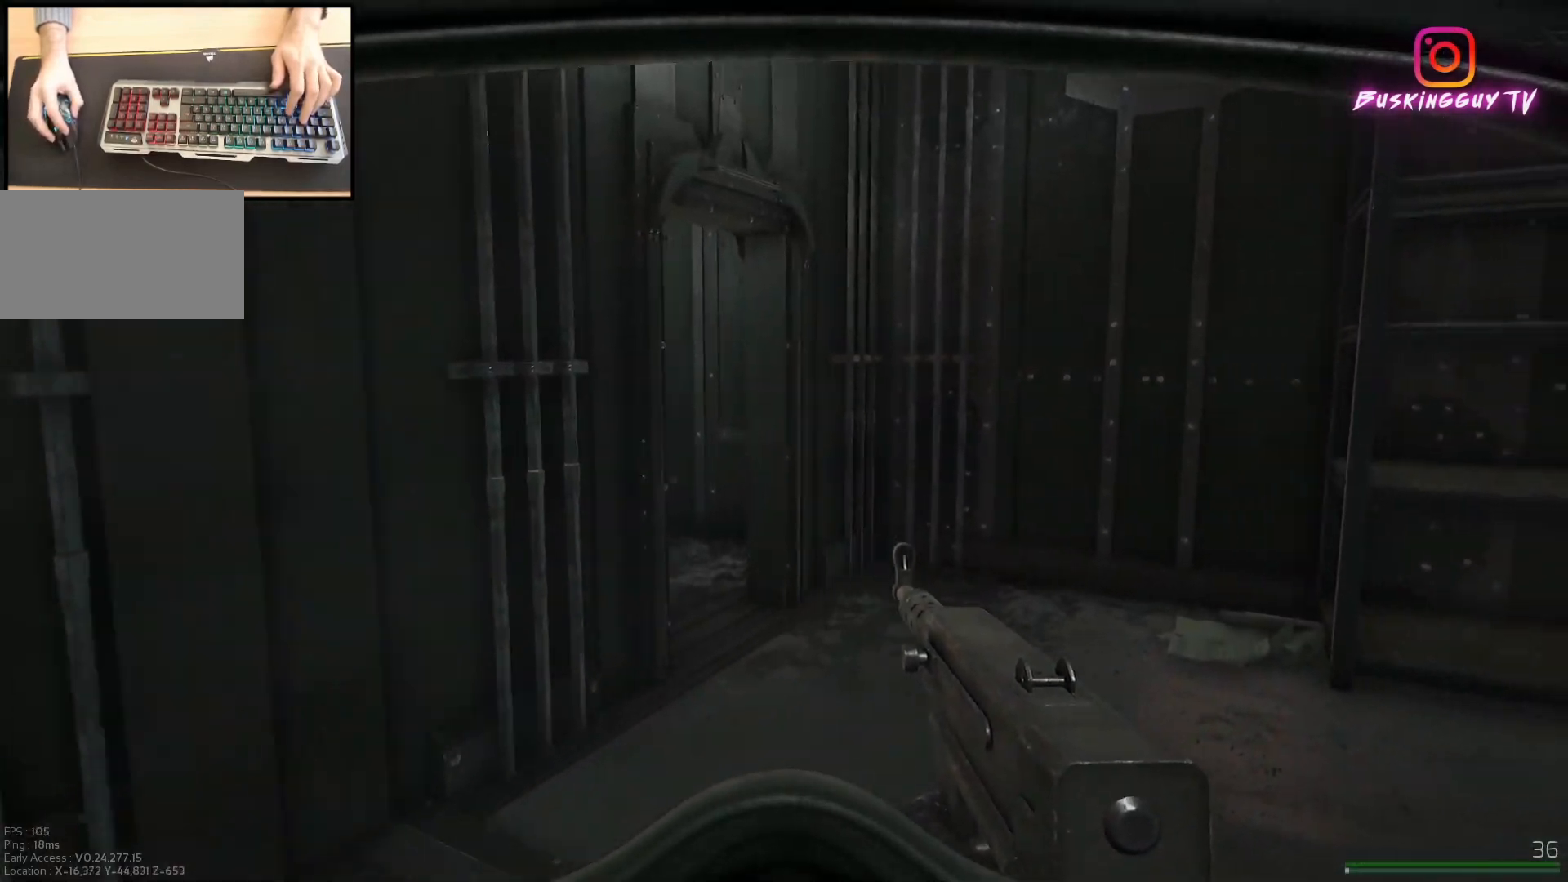
{"keys": ["a"], "mouse": [], "events": [[167, "a", "down"], [484, "w", "up"]]}
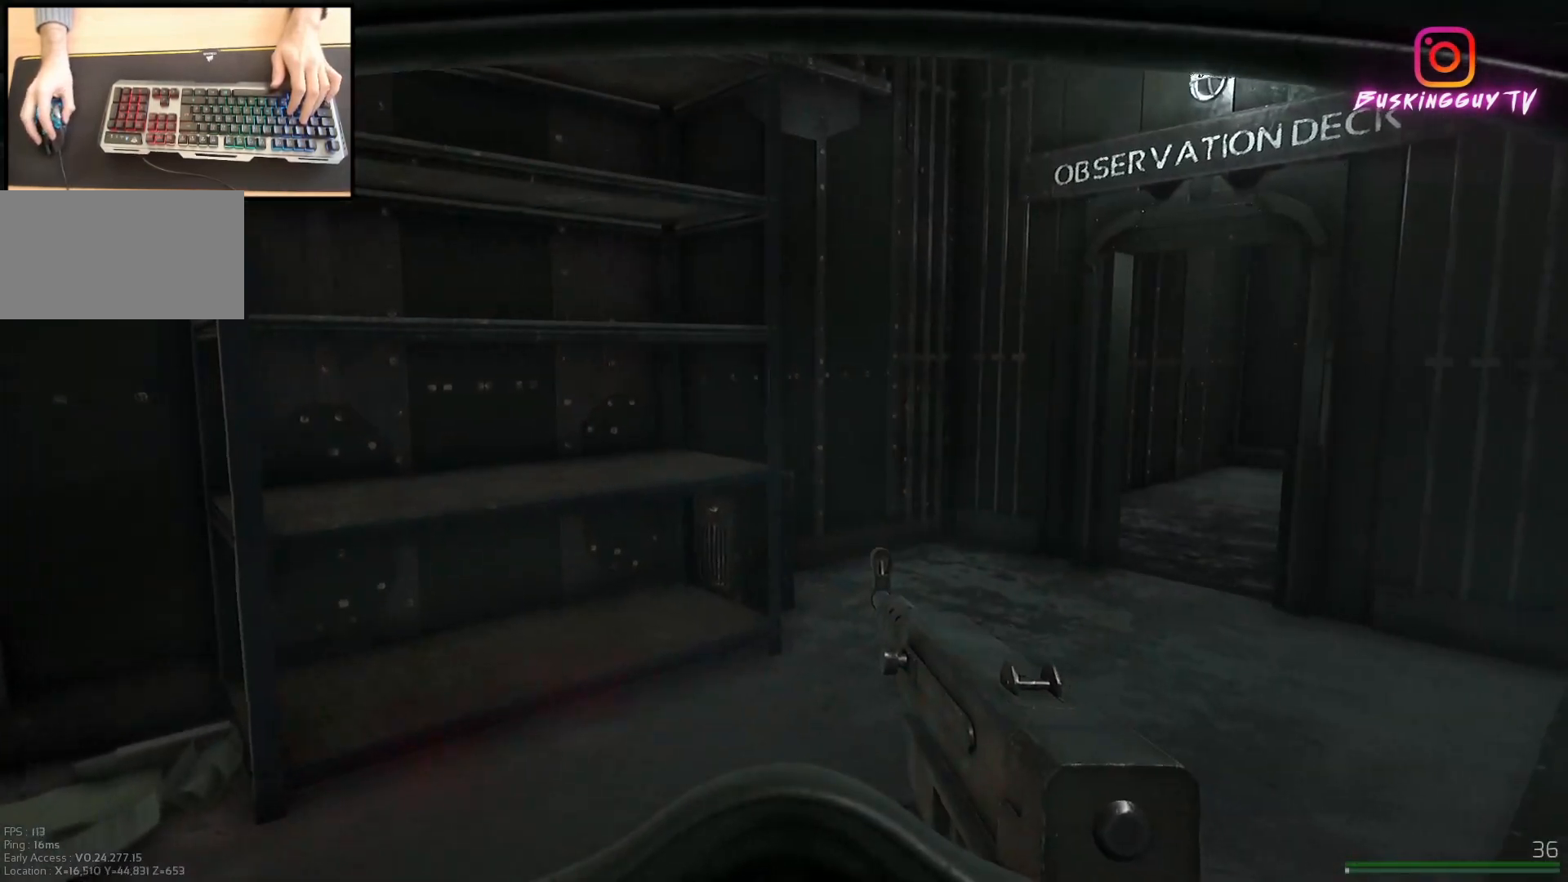
{"keys": ["a", "w"], "mouse": [], "events": [[467, "w", "down"]]}
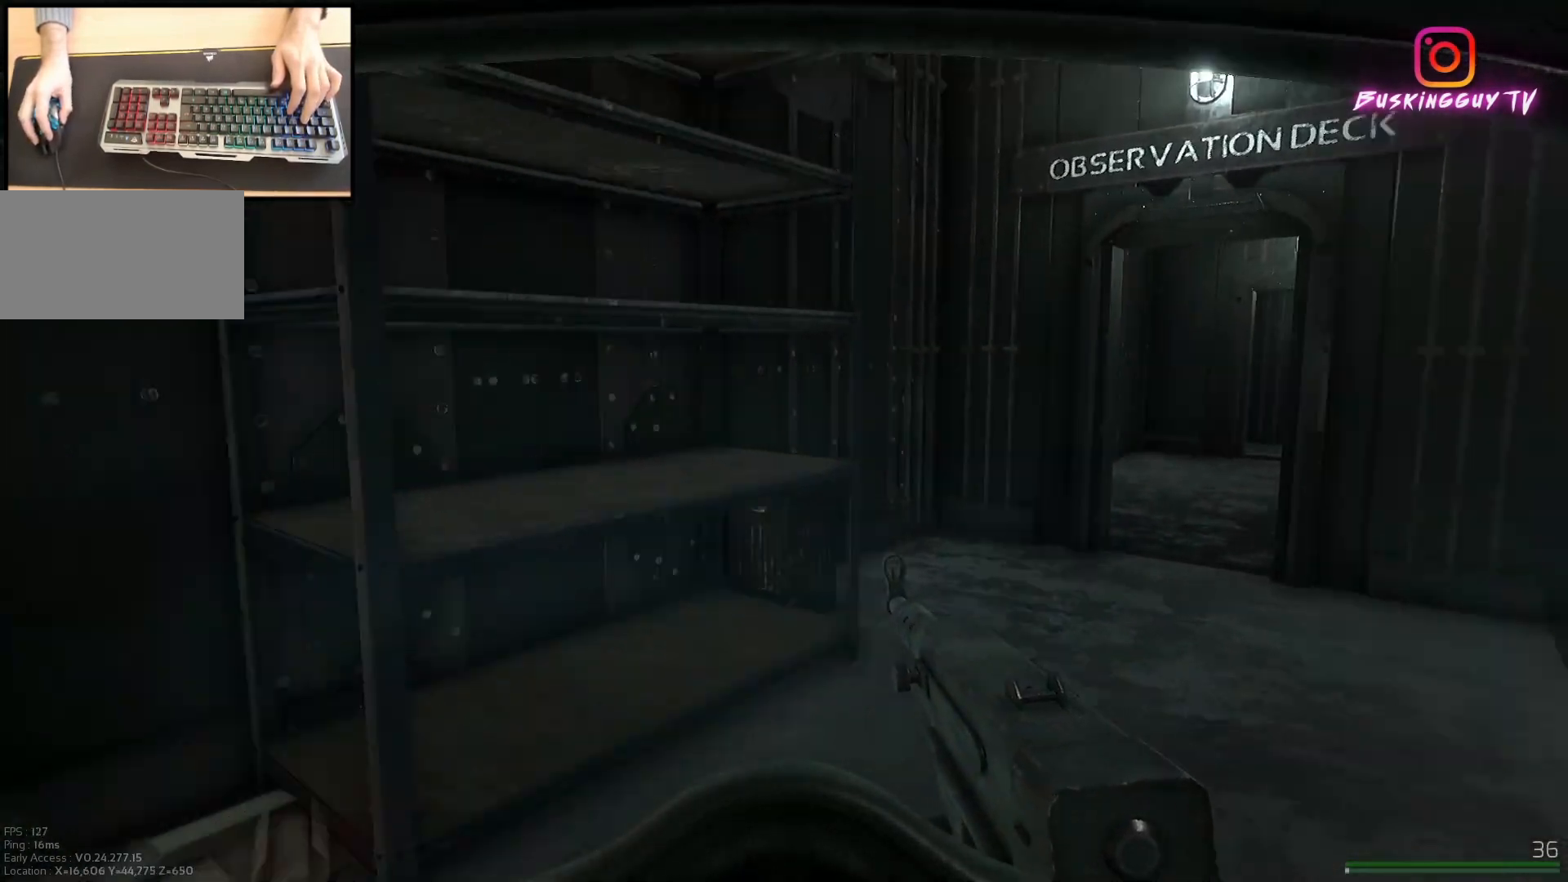
{"keys": ["w"], "mouse": [], "events": [[34, "a", "up"], [101, "d", "down"], [451, "d", "up"]]}
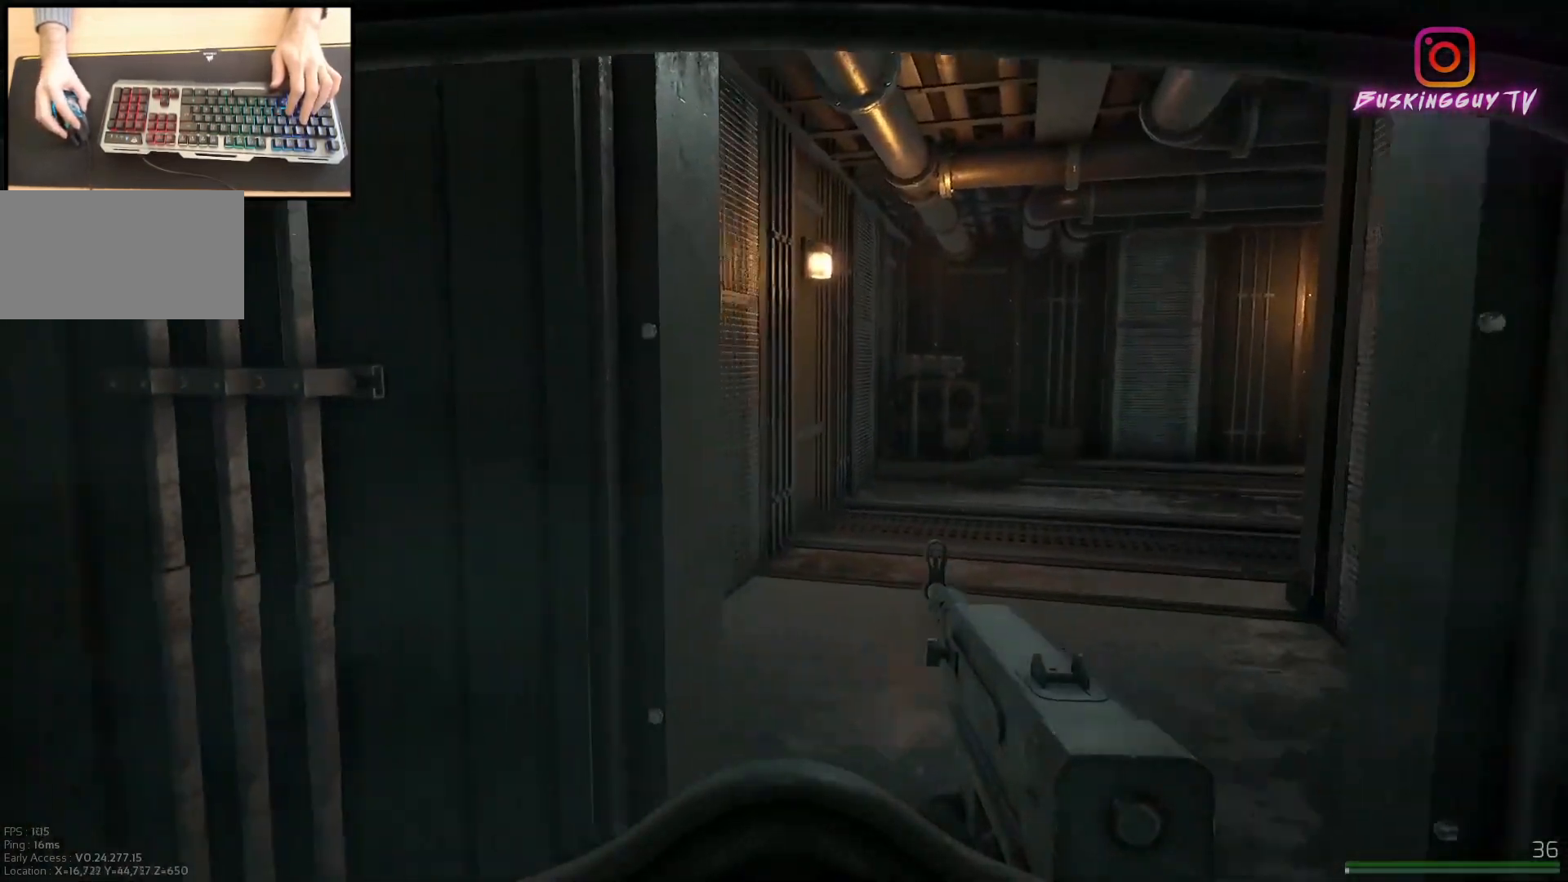
{"keys": ["w"], "mouse": [], "events": [[334, "d", "down"], [501, "d", "up"]]}
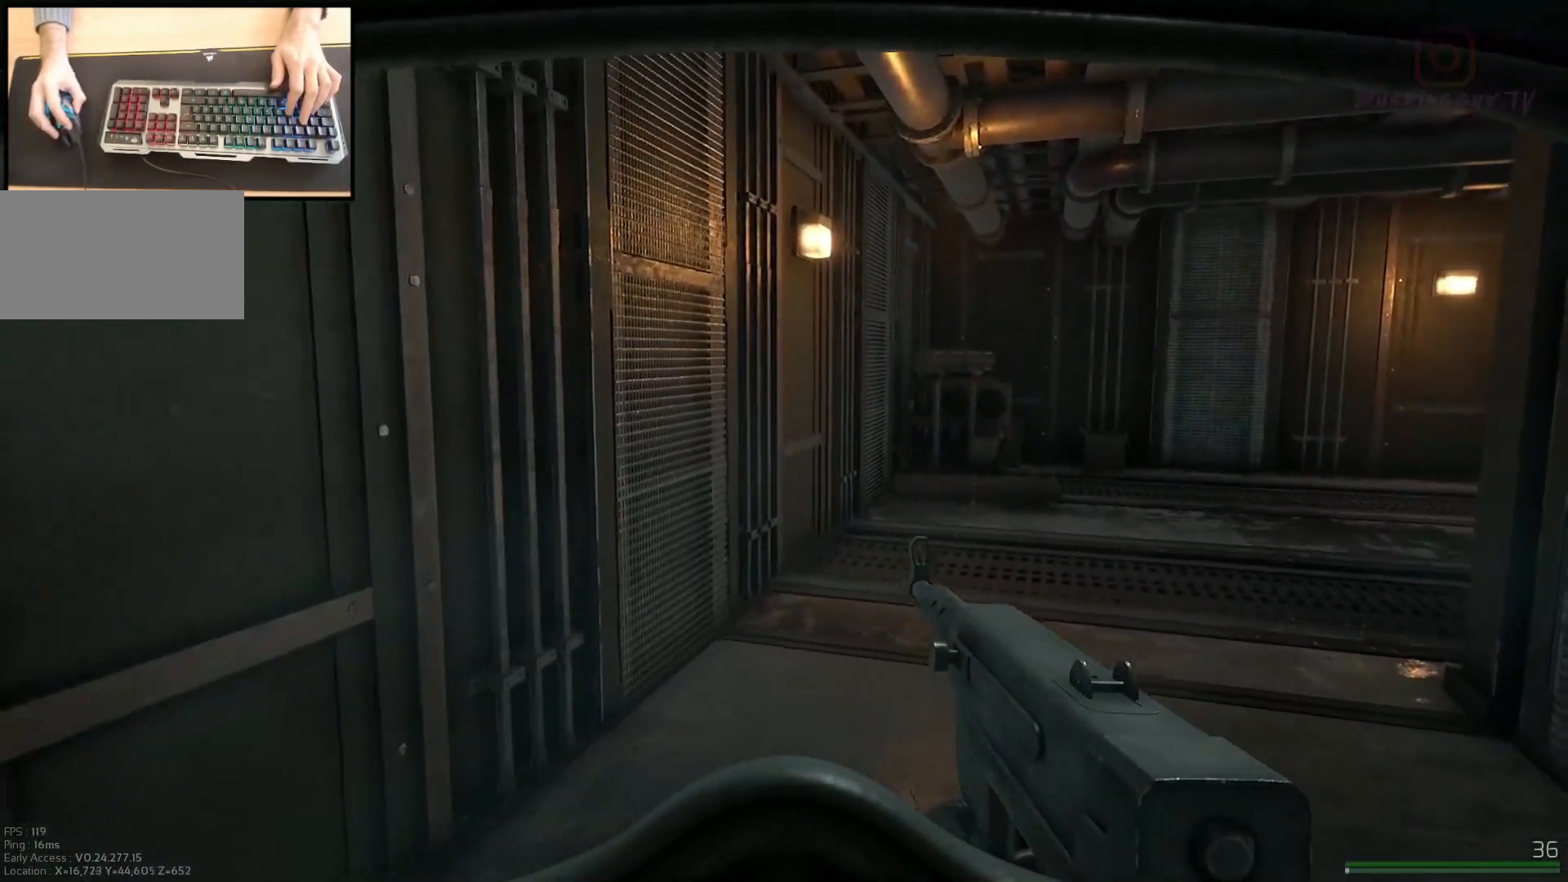
{"keys": ["a", "w"], "mouse": [], "events": [[133, "a", "down"]]}